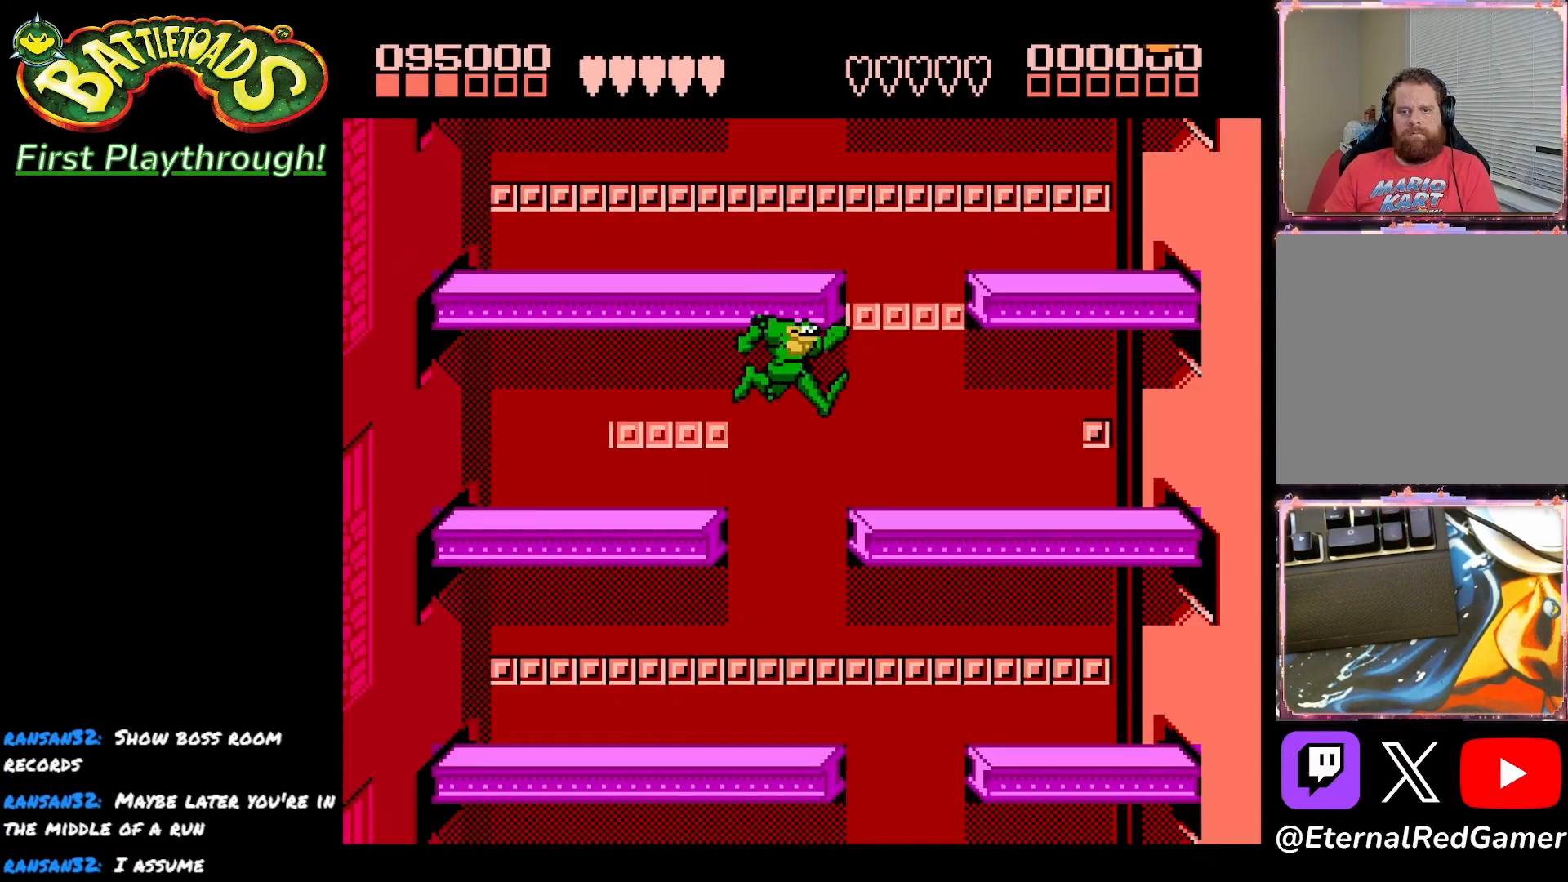
Gameplay with a controller (Xbox layout); each line is a JSON object with the inputs held at the frame after it. "events" lists button and stick changes between this image and that frame as [ms after this image, input, new state], when the widget could be followed in between. Not read: left_stick.
{"buttons": ["DPAD_LEFT"], "right_stick": "center", "events": [[17, "DPAD_RIGHT", "down"], [233, "DPAD_RIGHT", "up"], [283, "DPAD_RIGHT", "down"], [350, "DPAD_RIGHT", "up"], [450, "DPAD_LEFT", "down"]]}
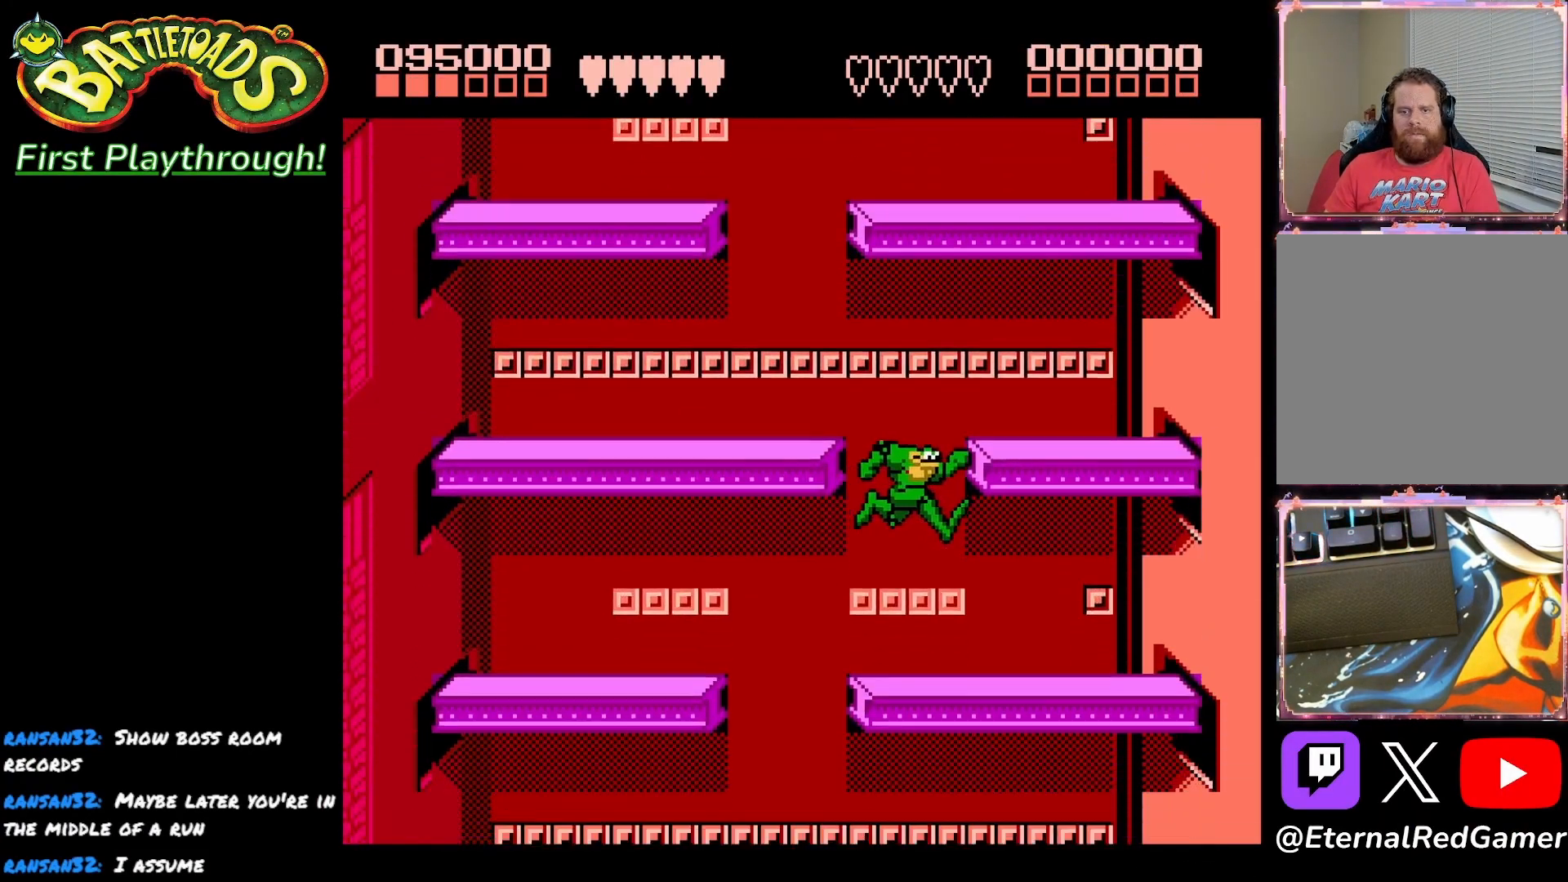
{"buttons": ["DPAD_RIGHT"], "right_stick": "center", "events": [[300, "DPAD_LEFT", "up"], [350, "DPAD_RIGHT", "down"]]}
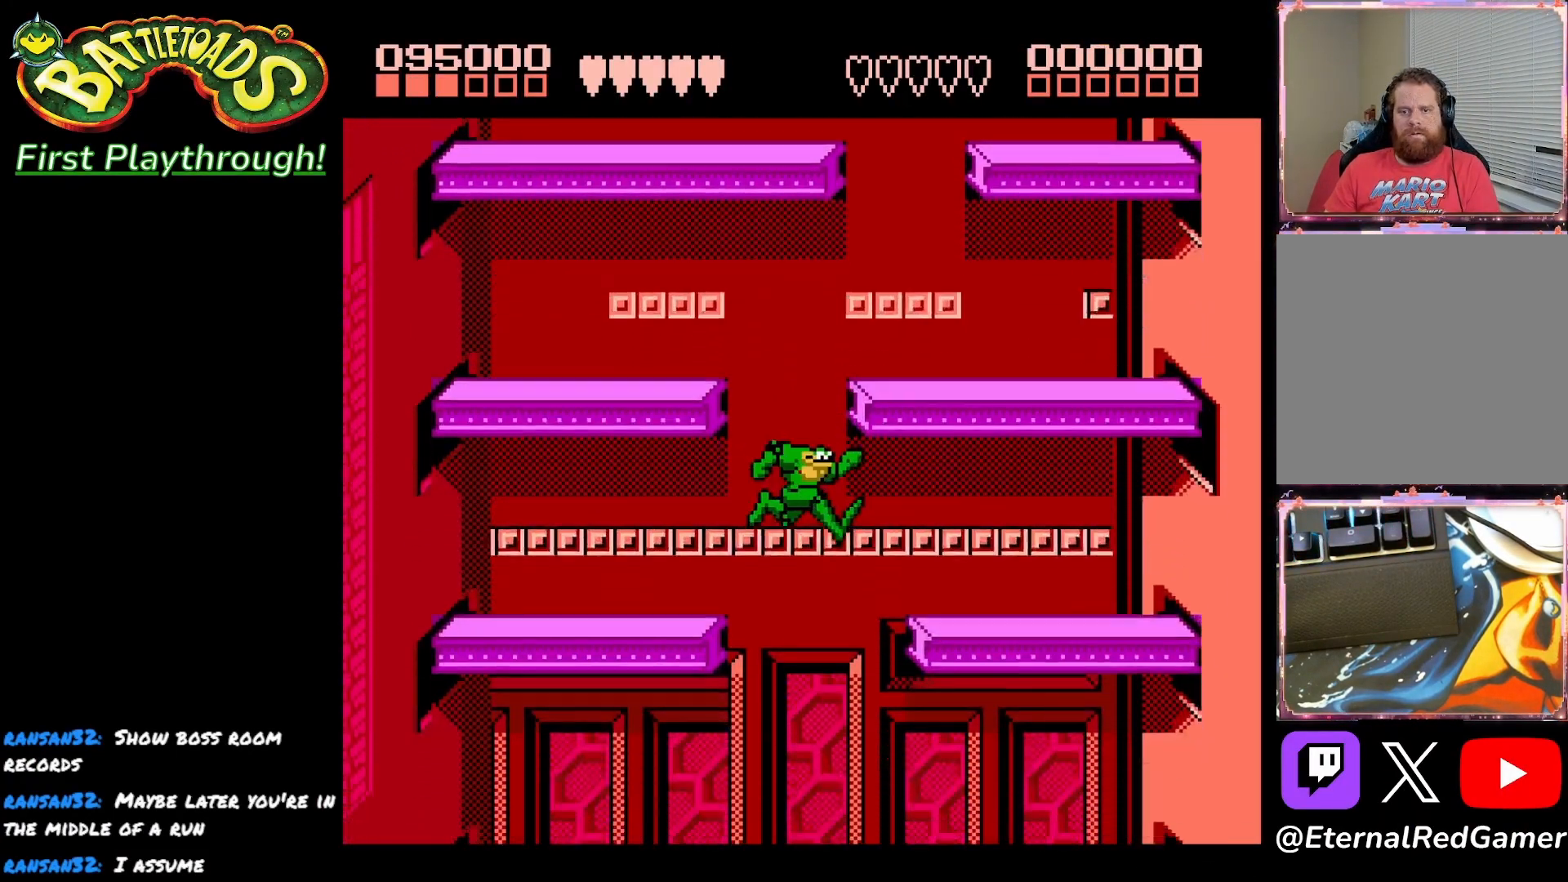
{"buttons": ["DPAD_LEFT"], "right_stick": "center", "events": [[317, "DPAD_RIGHT", "up"], [350, "DPAD_LEFT", "down"]]}
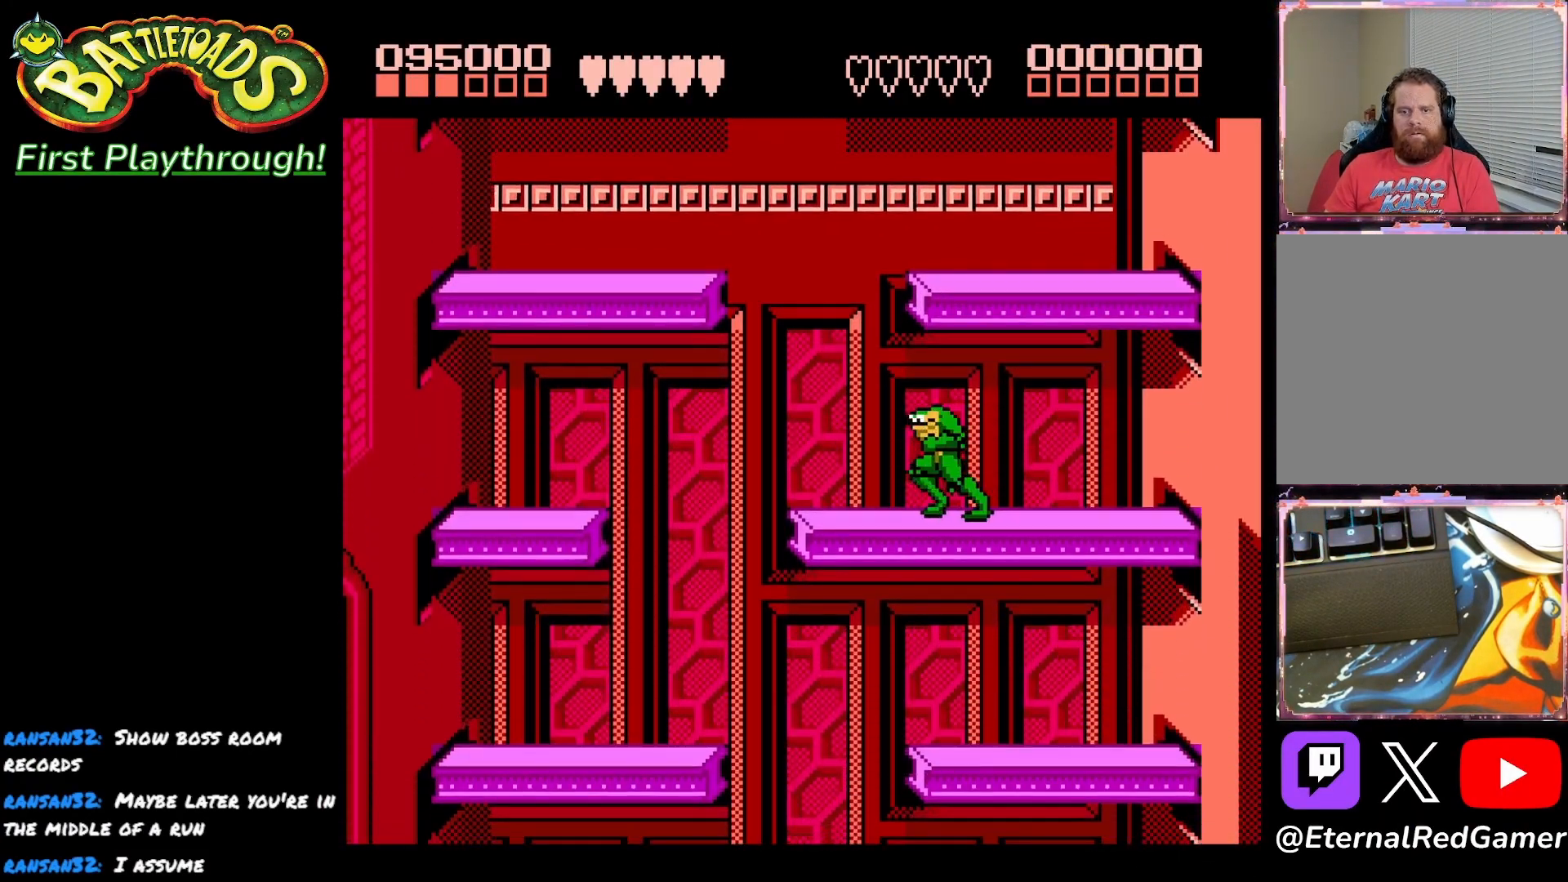
{"buttons": ["DPAD_RIGHT"], "right_stick": "center", "events": [[383, "DPAD_LEFT", "up"], [417, "DPAD_RIGHT", "down"]]}
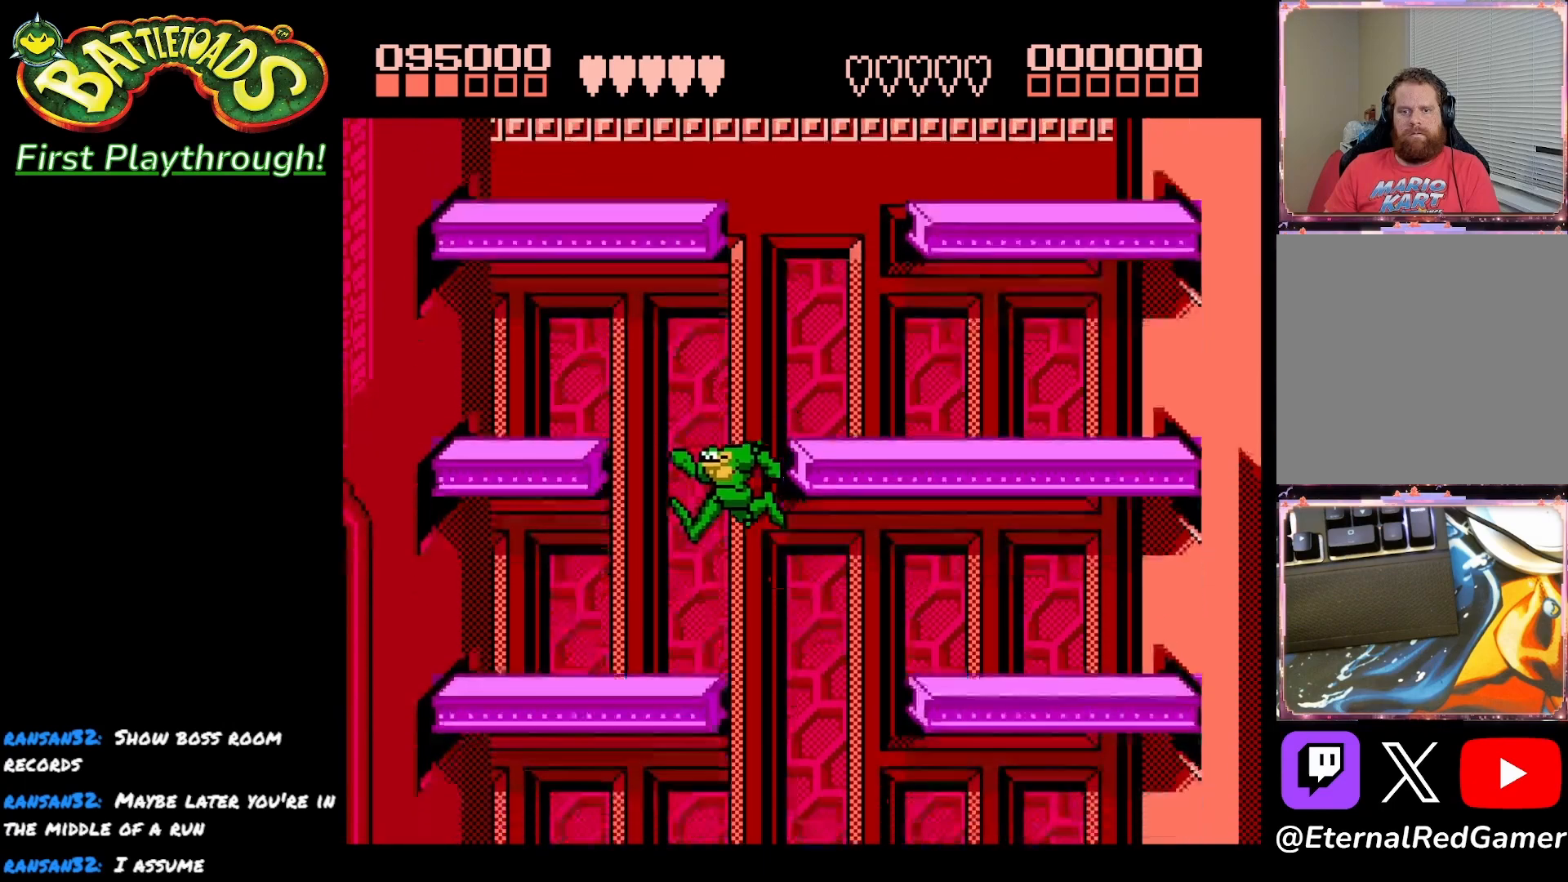
{"buttons": ["DPAD_RIGHT"], "right_stick": "center", "events": []}
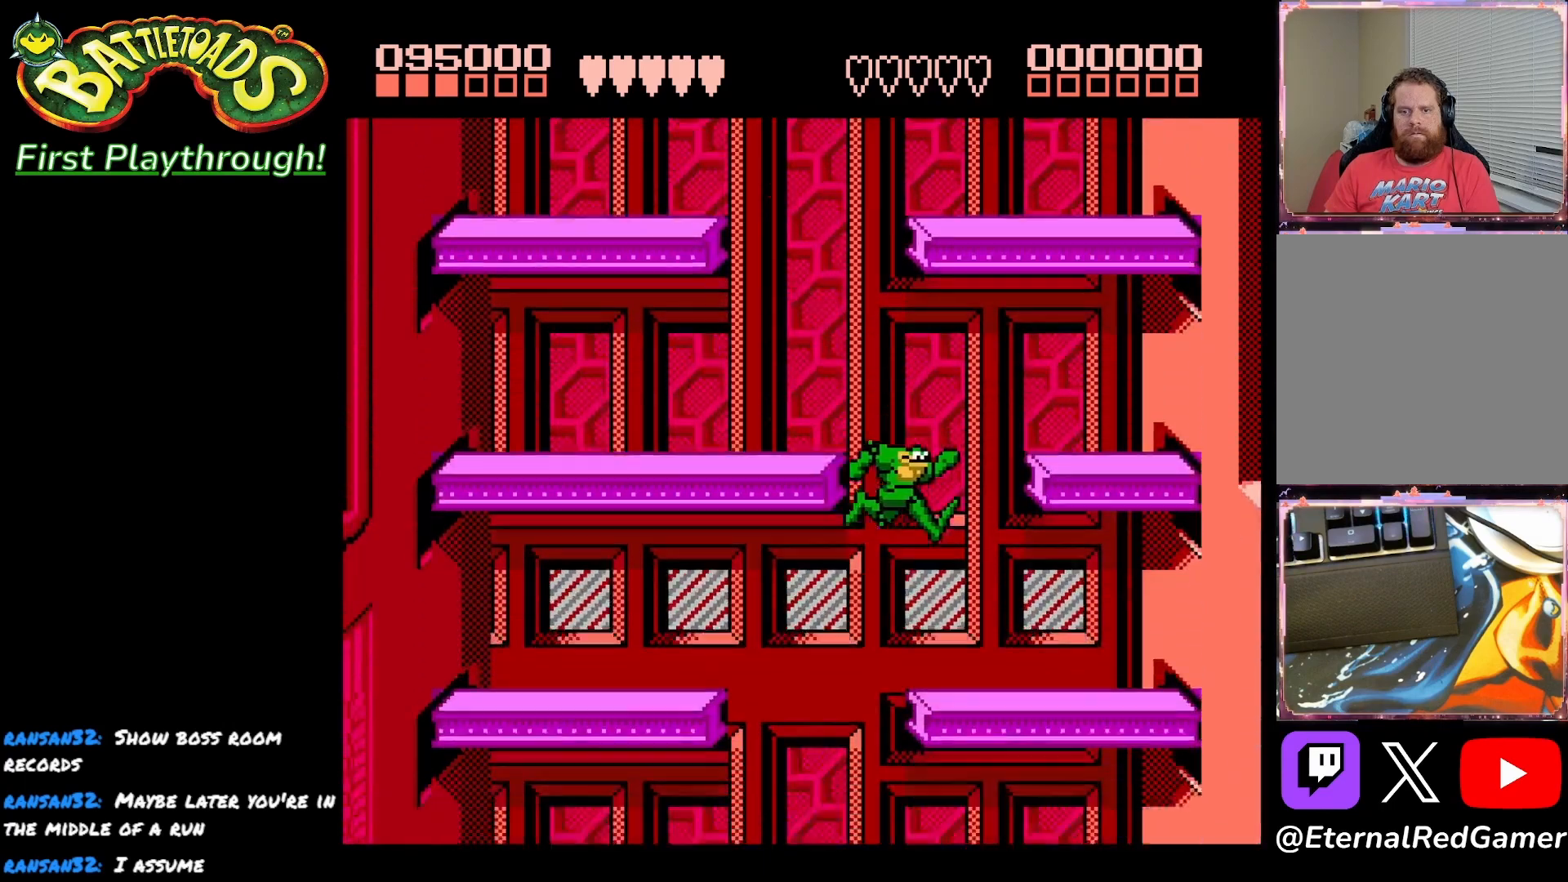
{"buttons": ["DPAD_LEFT"], "right_stick": "center", "events": [[17, "DPAD_RIGHT", "up"], [50, "DPAD_LEFT", "down"]]}
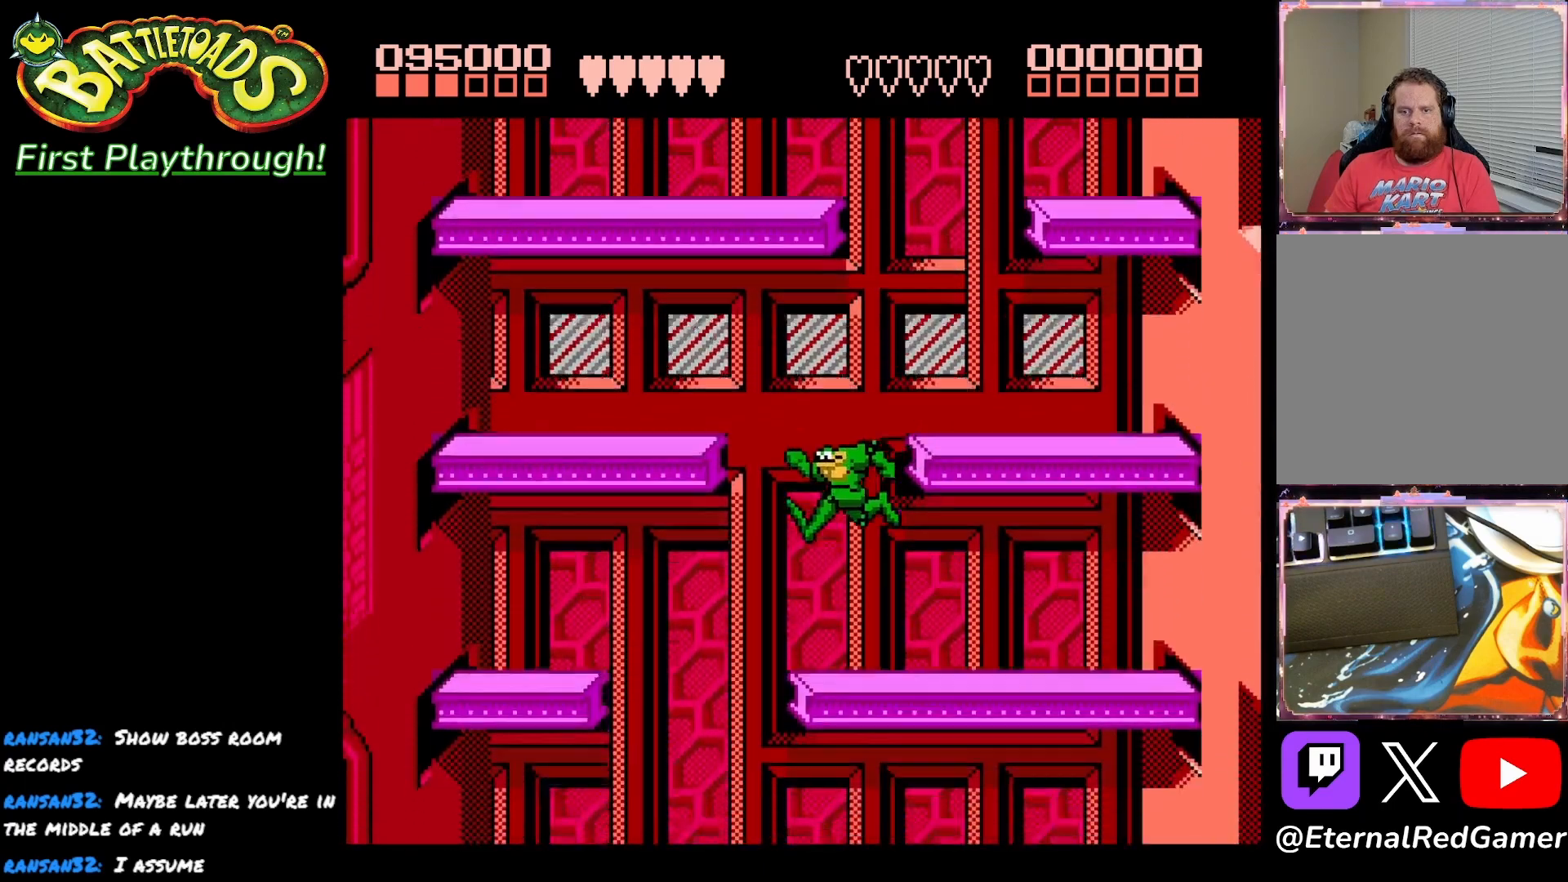
{"buttons": ["DPAD_RIGHT"], "right_stick": "center", "events": [[167, "DPAD_LEFT", "up"], [200, "DPAD_RIGHT", "down"]]}
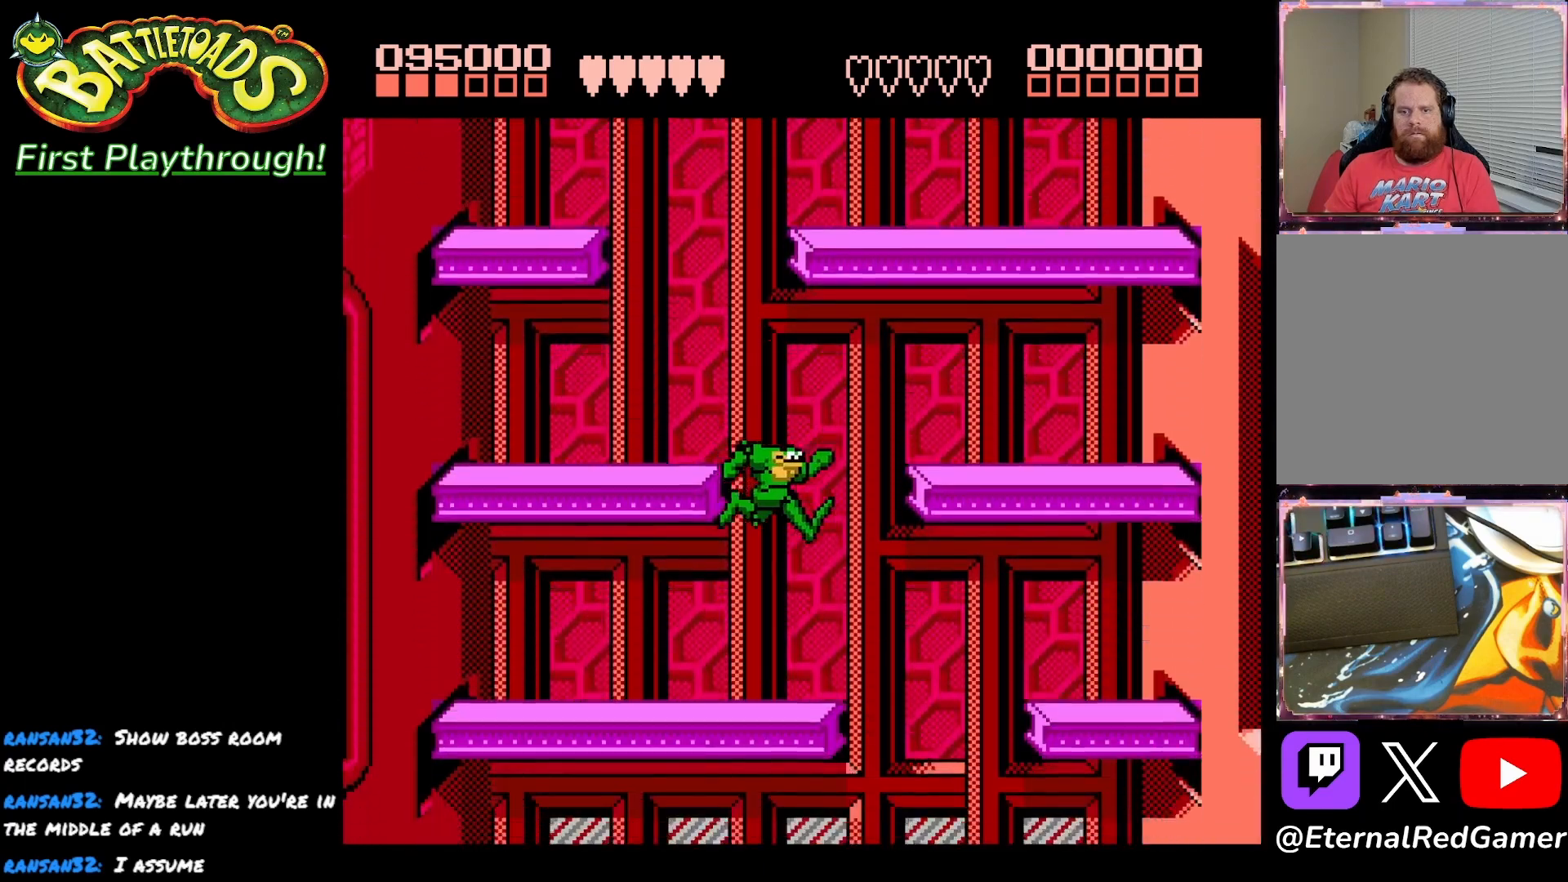
{"buttons": ["DPAD_LEFT"], "right_stick": "center", "events": [[383, "DPAD_RIGHT", "up"], [417, "DPAD_LEFT", "down"]]}
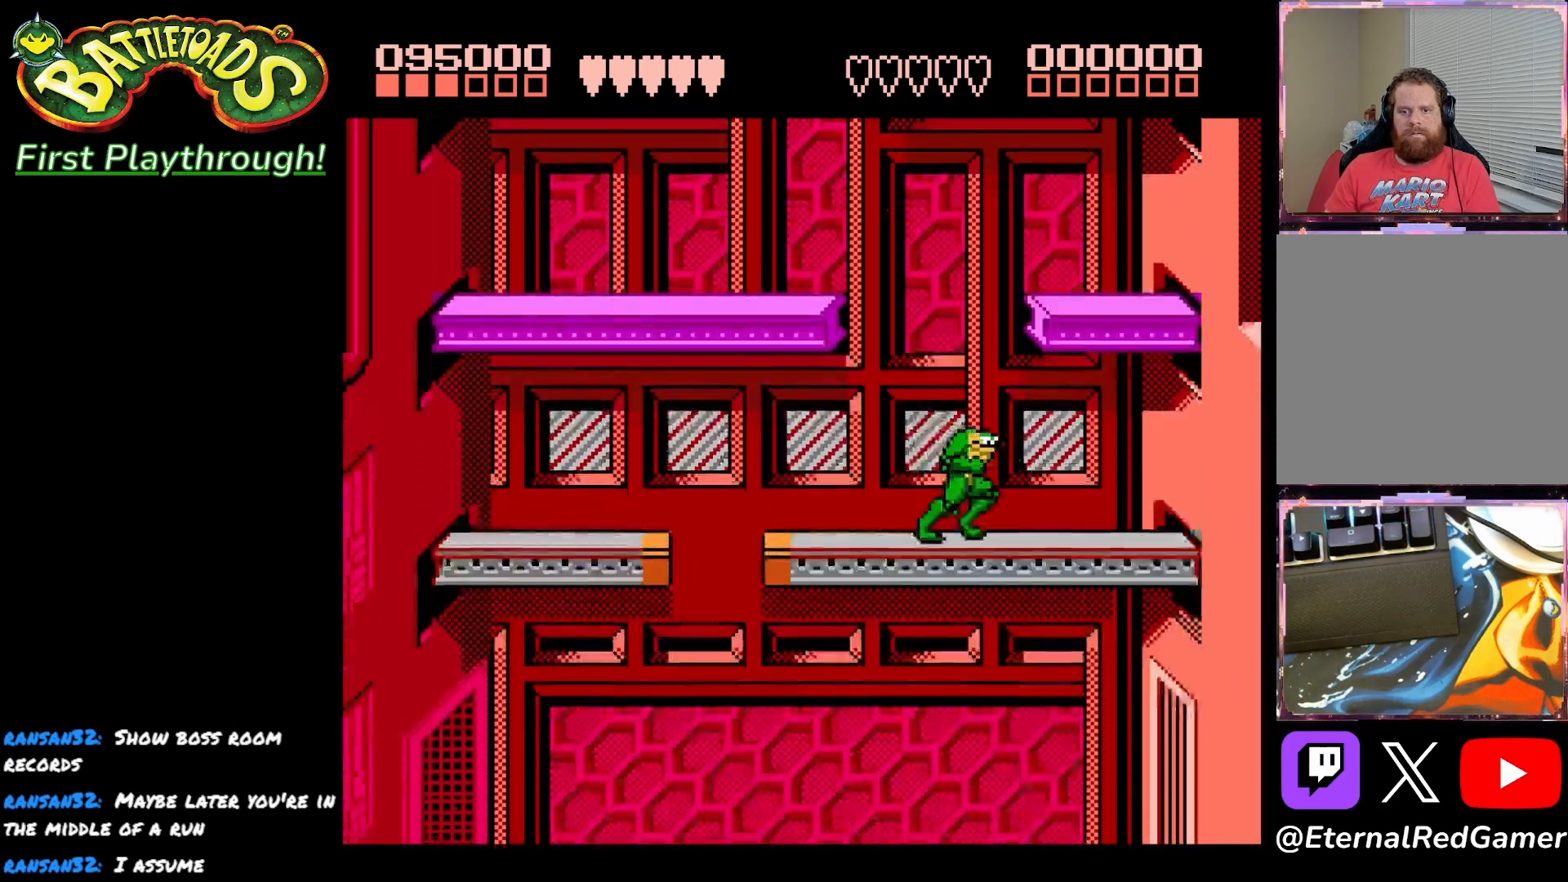
{"buttons": ["DPAD_LEFT"], "right_stick": "center", "events": []}
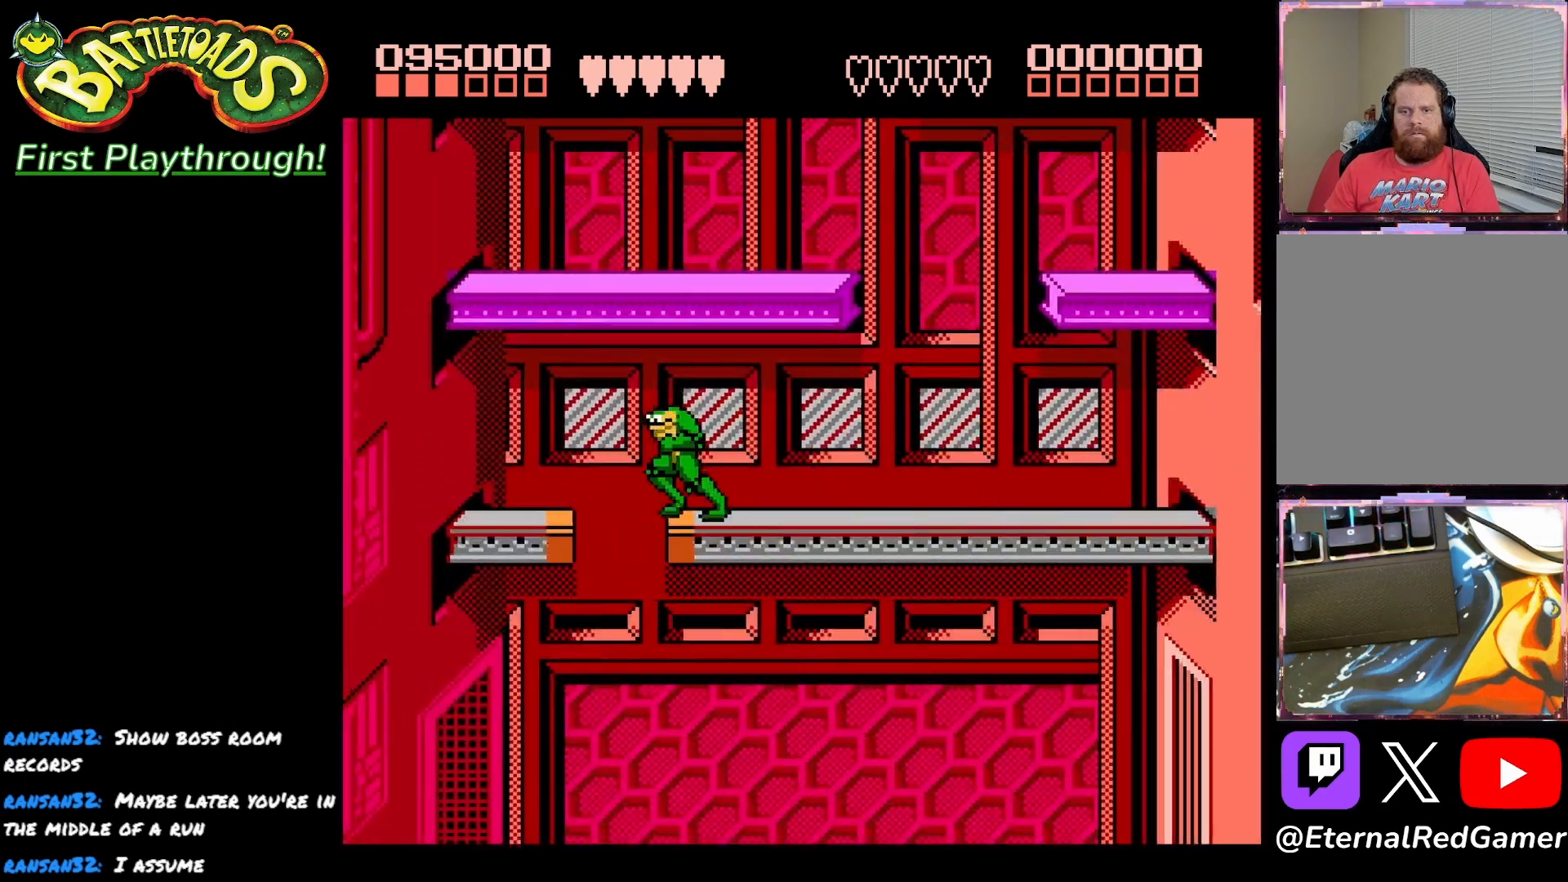
{"buttons": ["DPAD_RIGHT"], "right_stick": "center", "events": [[117, "DPAD_LEFT", "up"], [133, "DPAD_RIGHT", "down"]]}
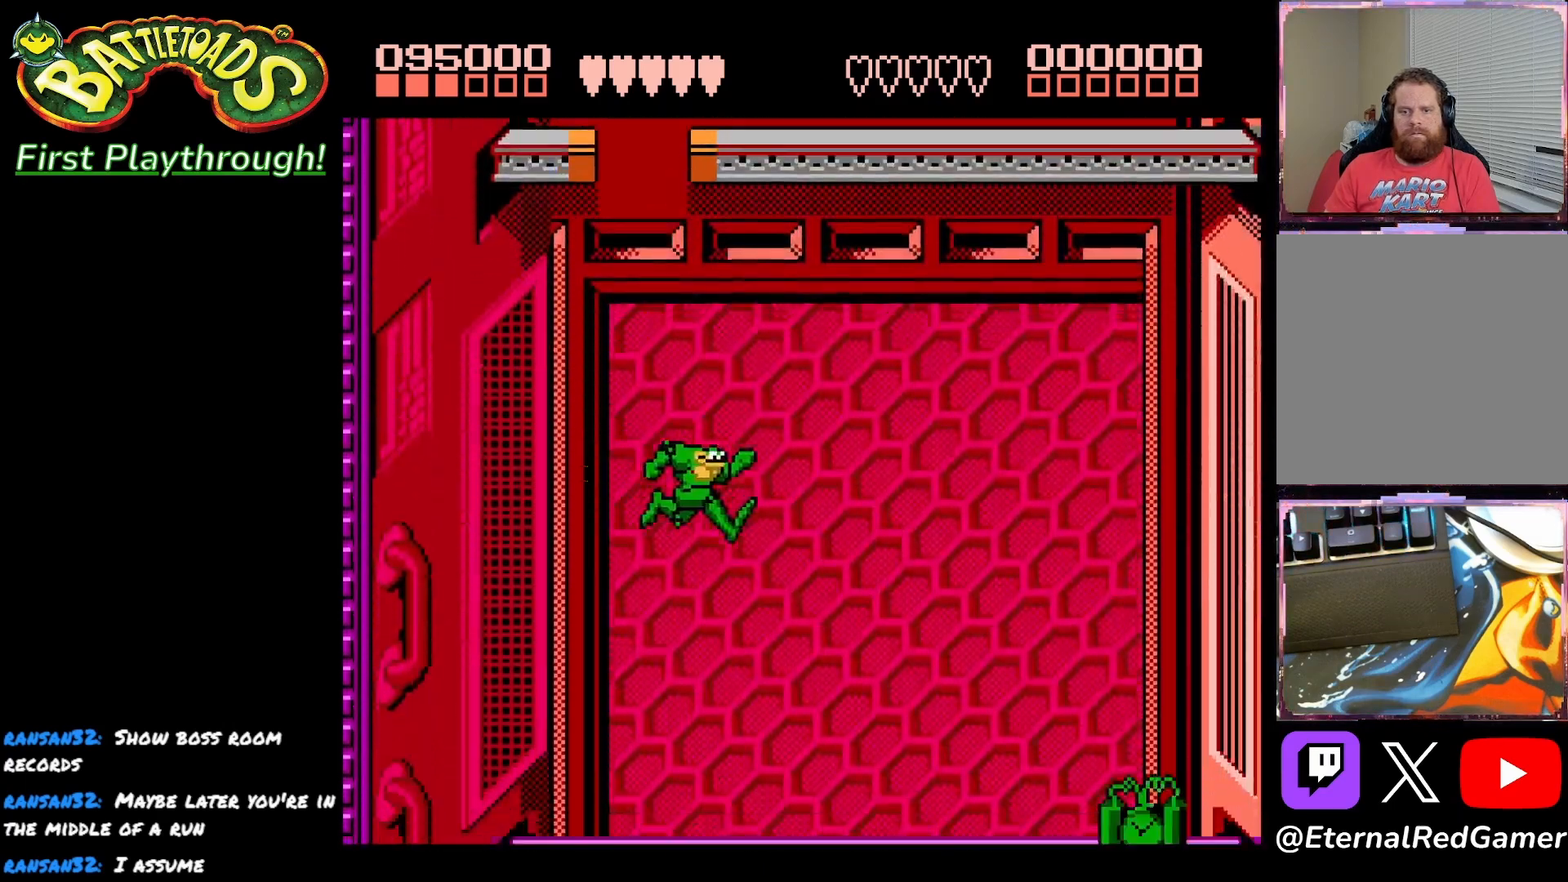
{"buttons": ["DPAD_RIGHT"], "right_stick": "center", "events": []}
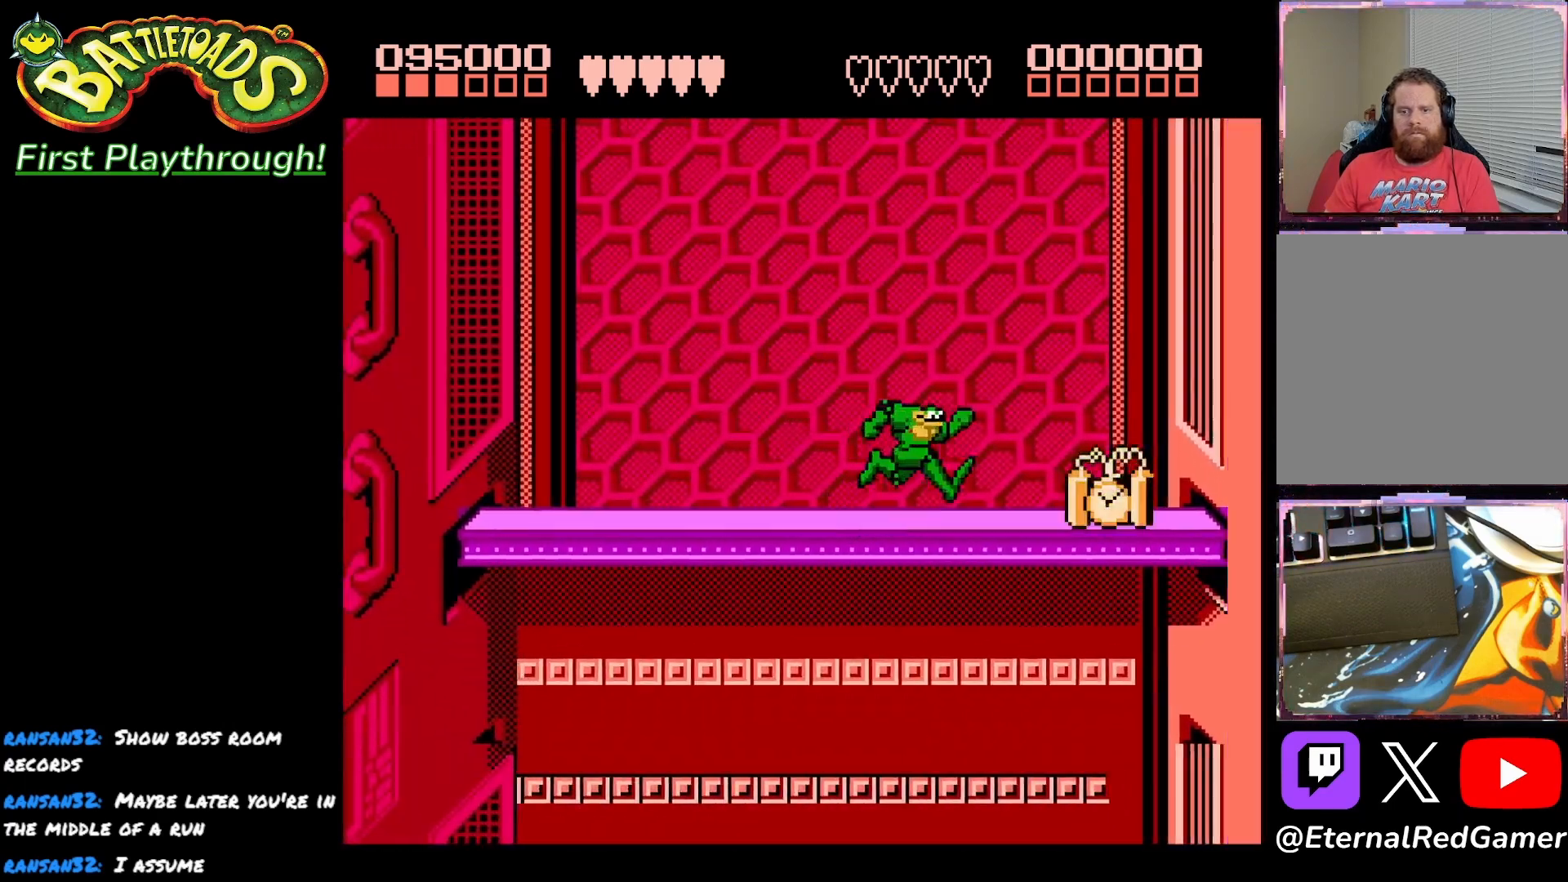
{"buttons": ["DPAD_RIGHT"], "right_stick": "center", "events": [[267, "X", "down"], [367, "X", "up"]]}
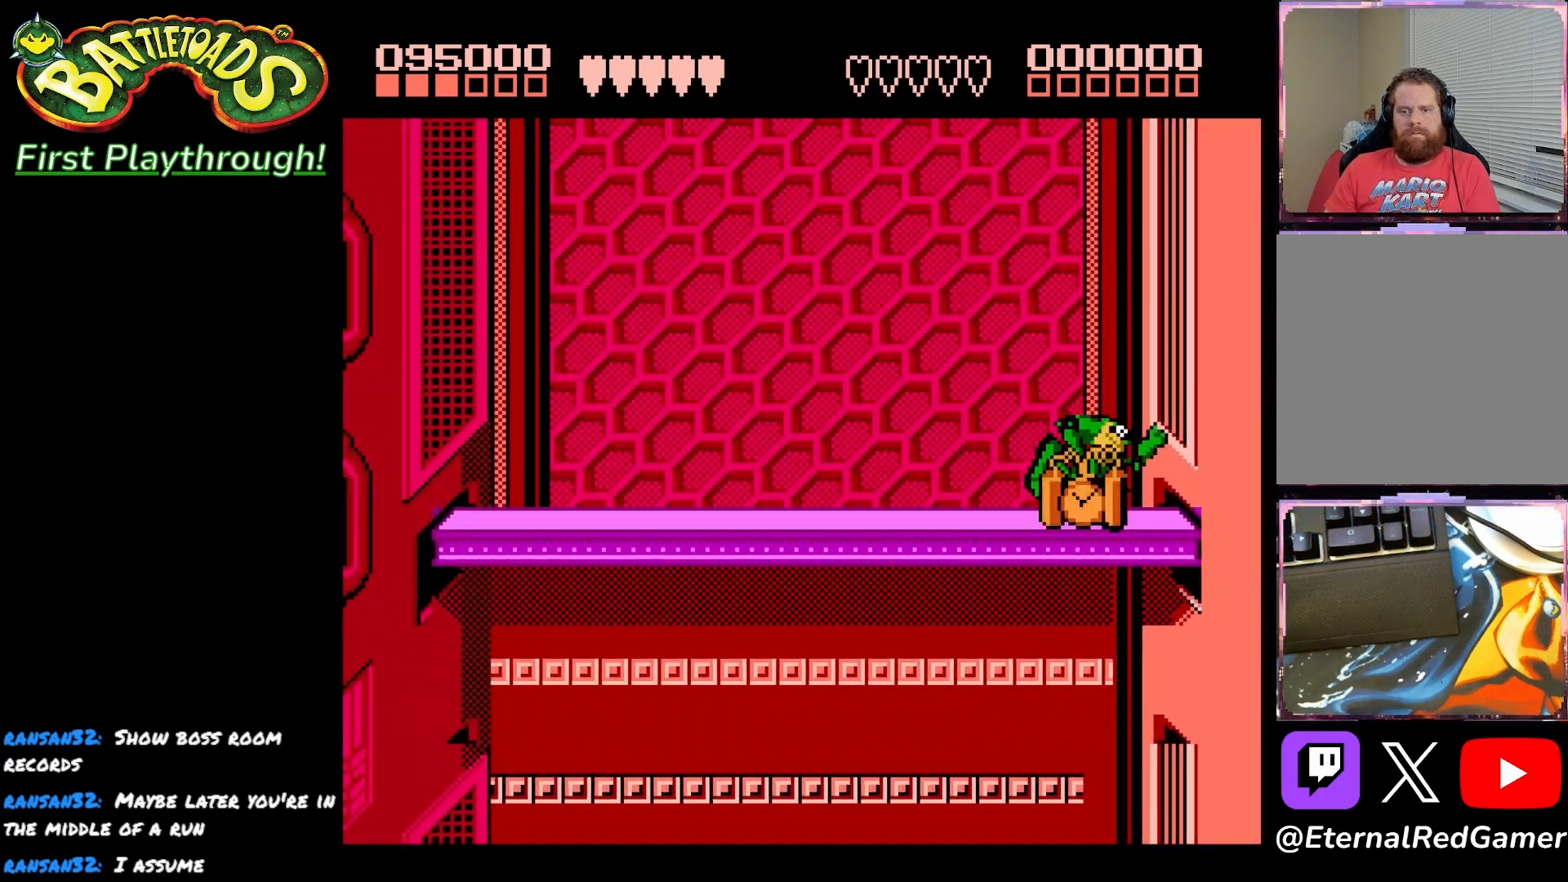
{"buttons": ["DPAD_RIGHT"], "right_stick": "center", "events": []}
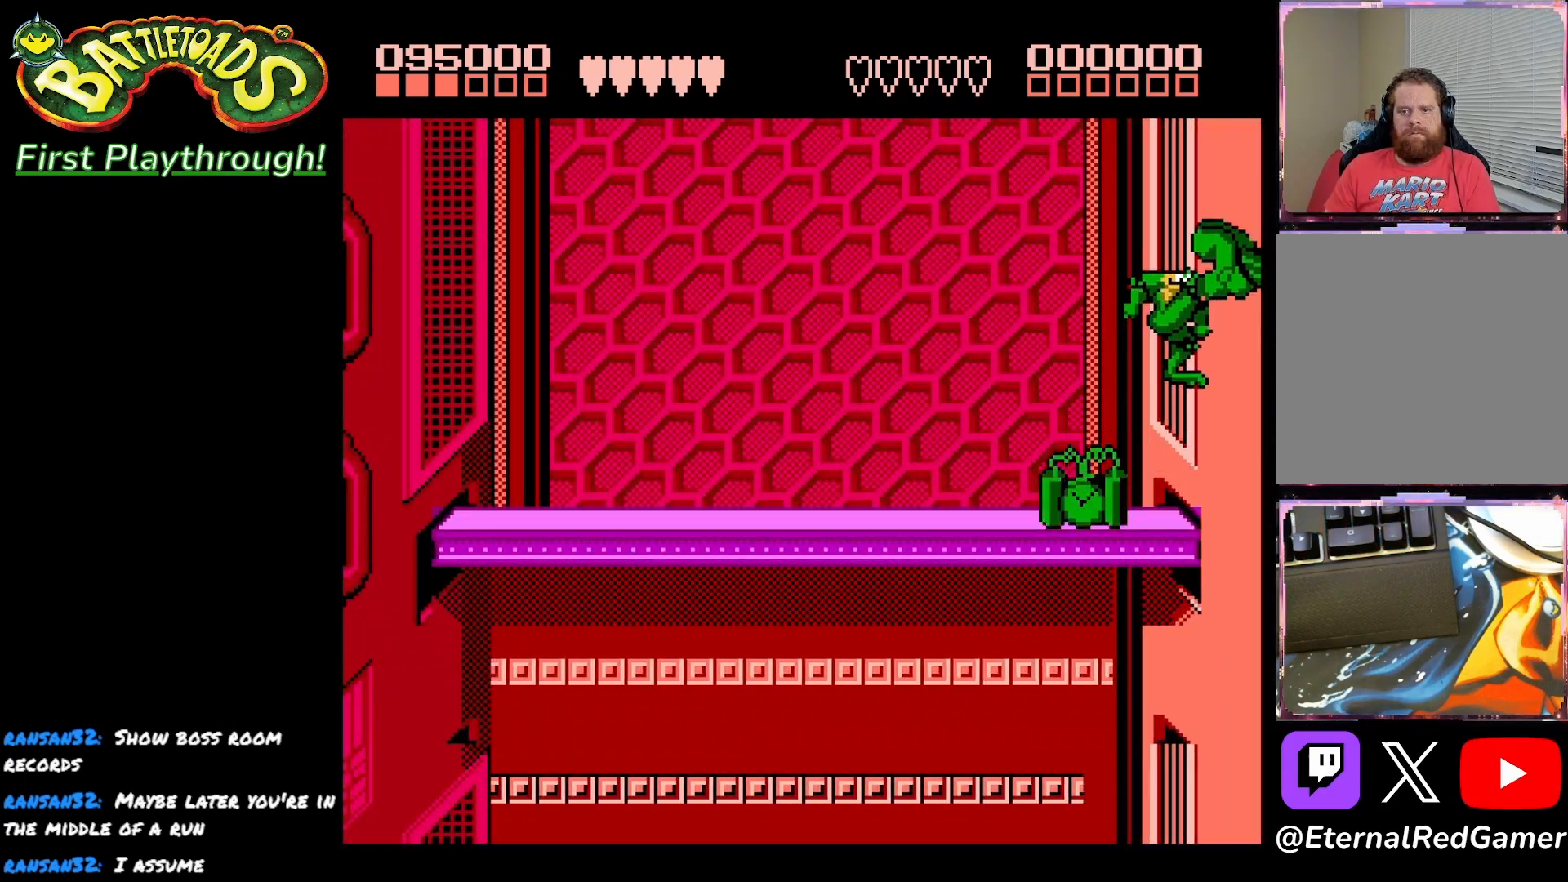
{"buttons": ["DPAD_LEFT"], "right_stick": "center", "events": [[50, "DPAD_RIGHT", "up"], [133, "DPAD_LEFT", "down"]]}
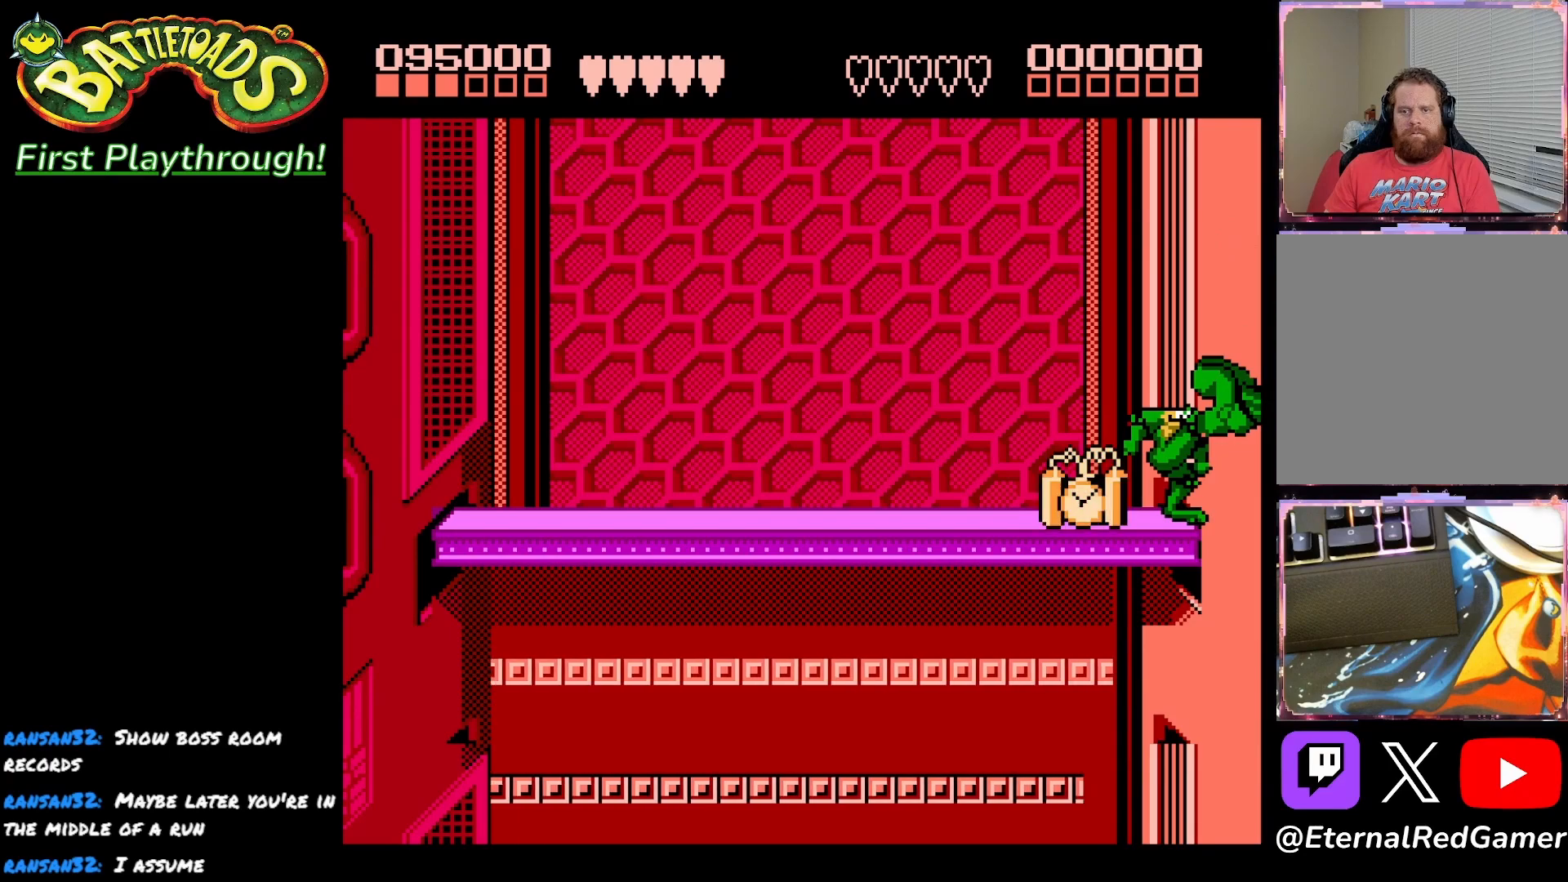
{"buttons": ["DPAD_LEFT"], "right_stick": "center", "events": [[183, "X", "down"], [283, "X", "up"], [367, "X", "down"], [483, "X", "up"]]}
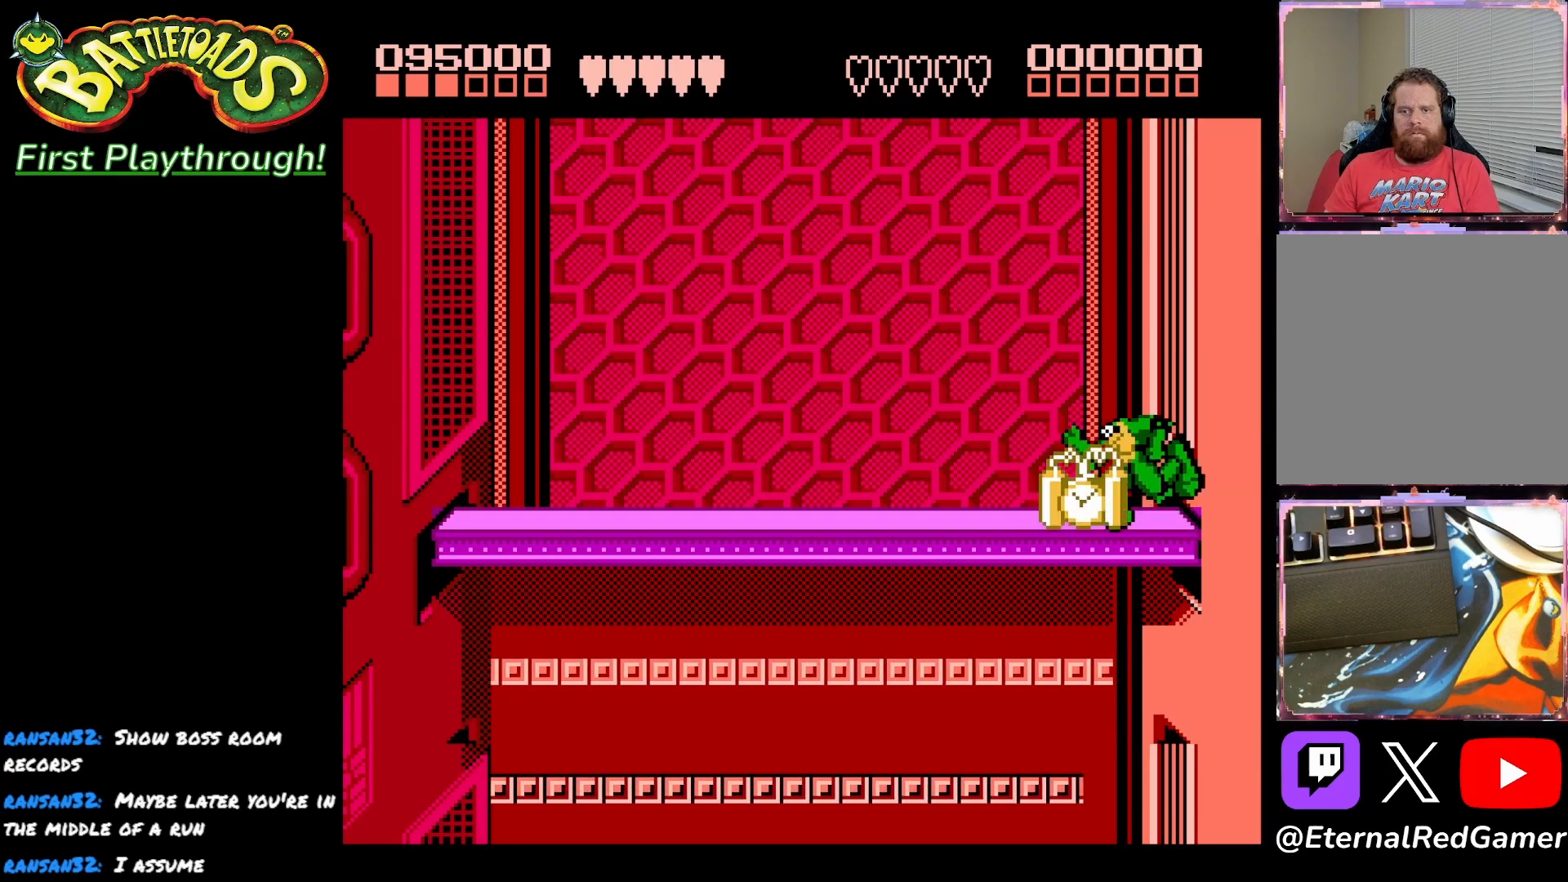
{"buttons": ["DPAD_LEFT"], "right_stick": "center", "events": [[50, "X", "down"], [183, "X", "up"], [250, "X", "down"], [400, "X", "up"]]}
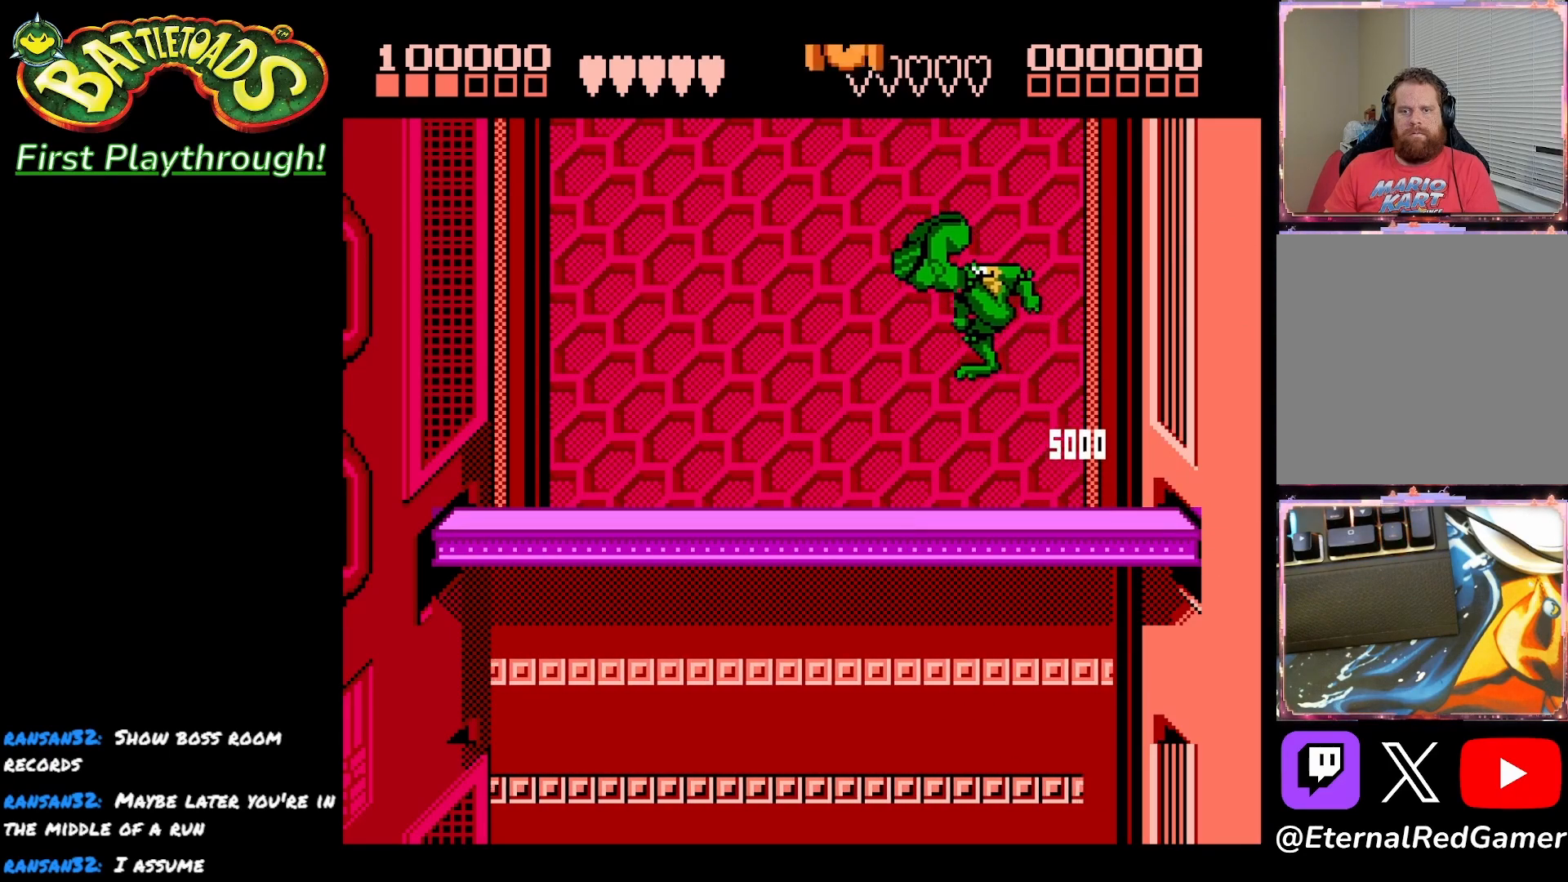
{"buttons": [], "right_stick": "center", "events": [[33, "DPAD_LEFT", "up"]]}
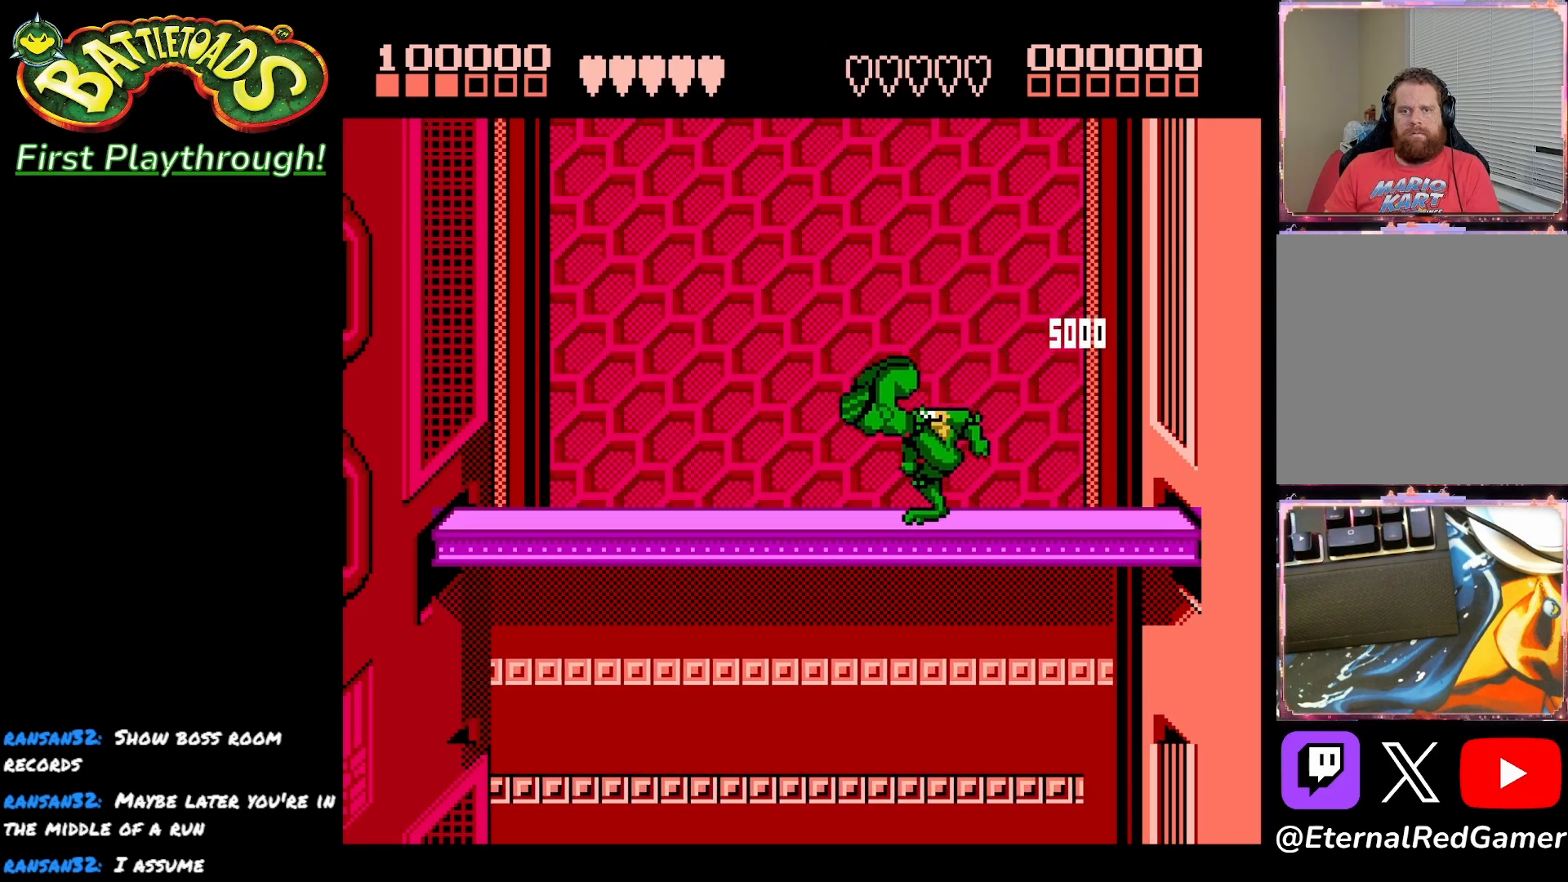
{"buttons": [], "right_stick": "center", "events": []}
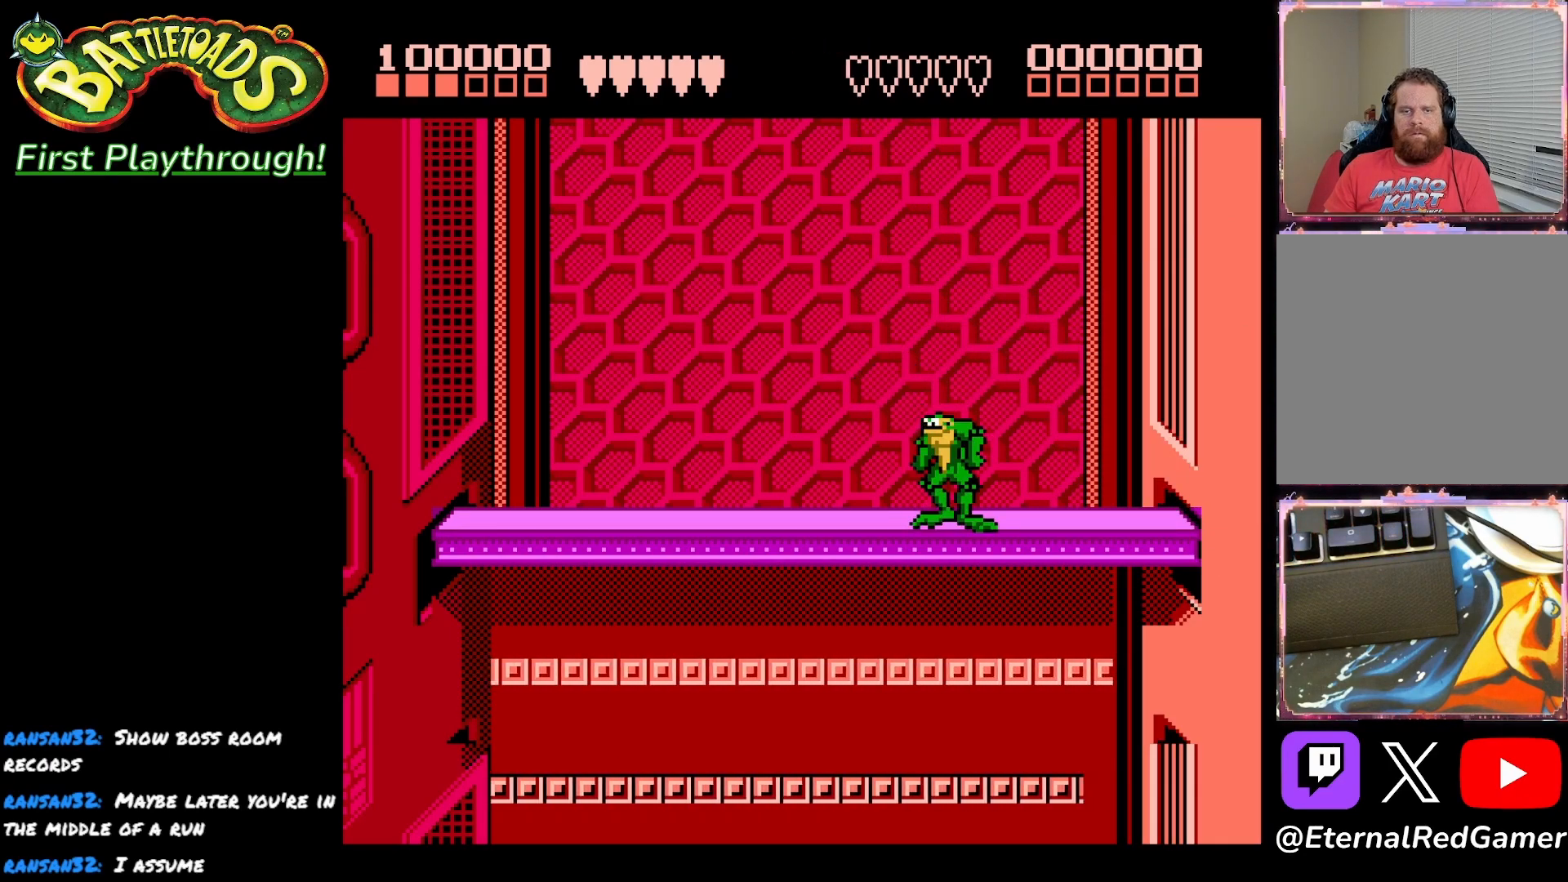
{"buttons": [], "right_stick": "center", "events": []}
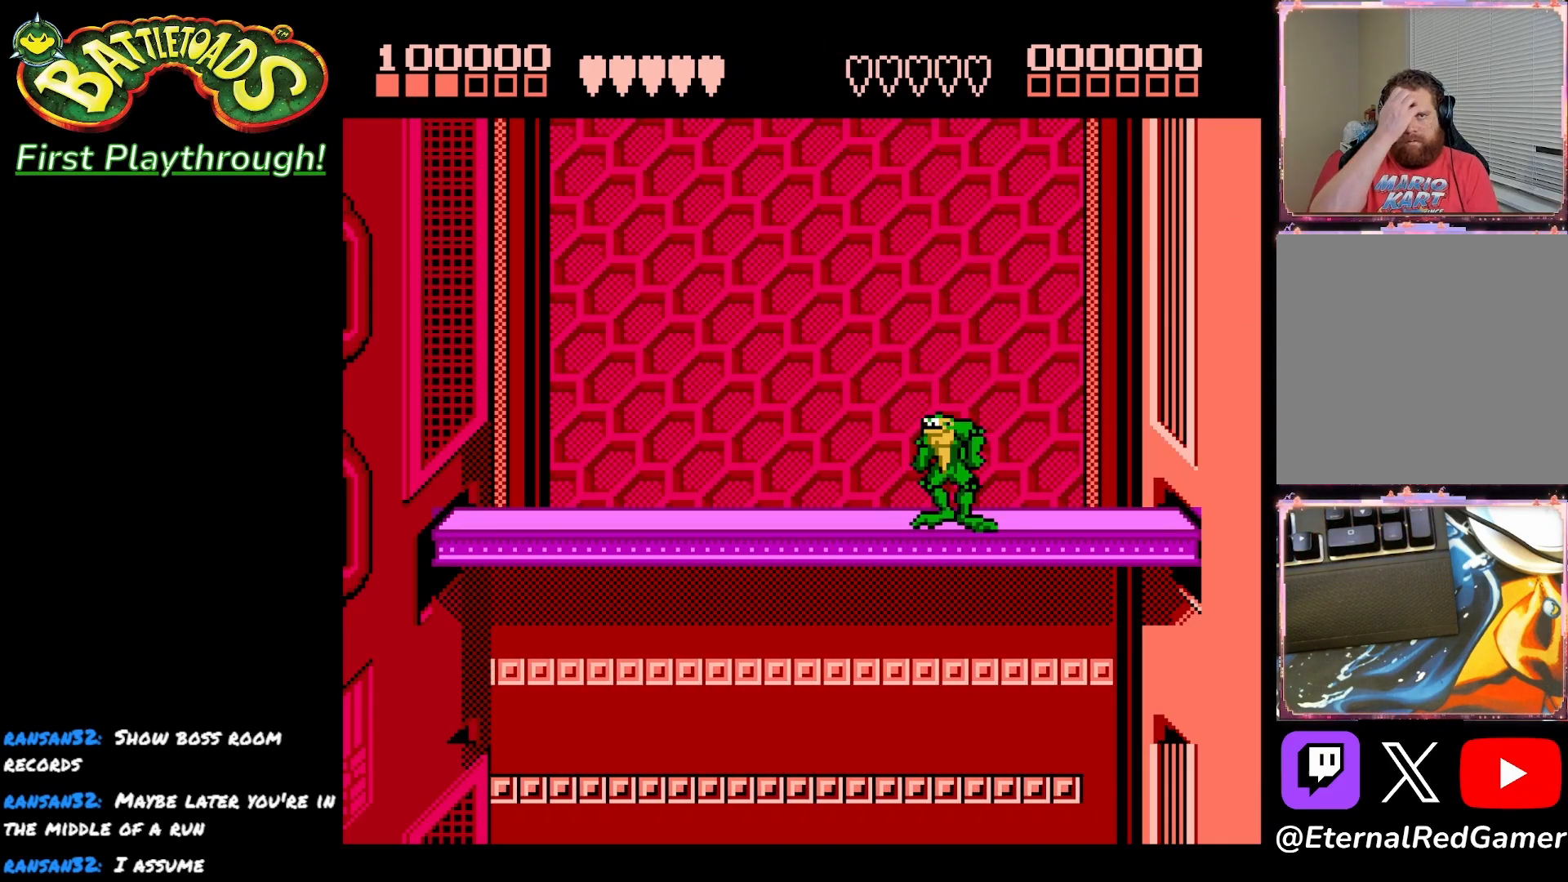
{"buttons": [], "right_stick": "center", "events": []}
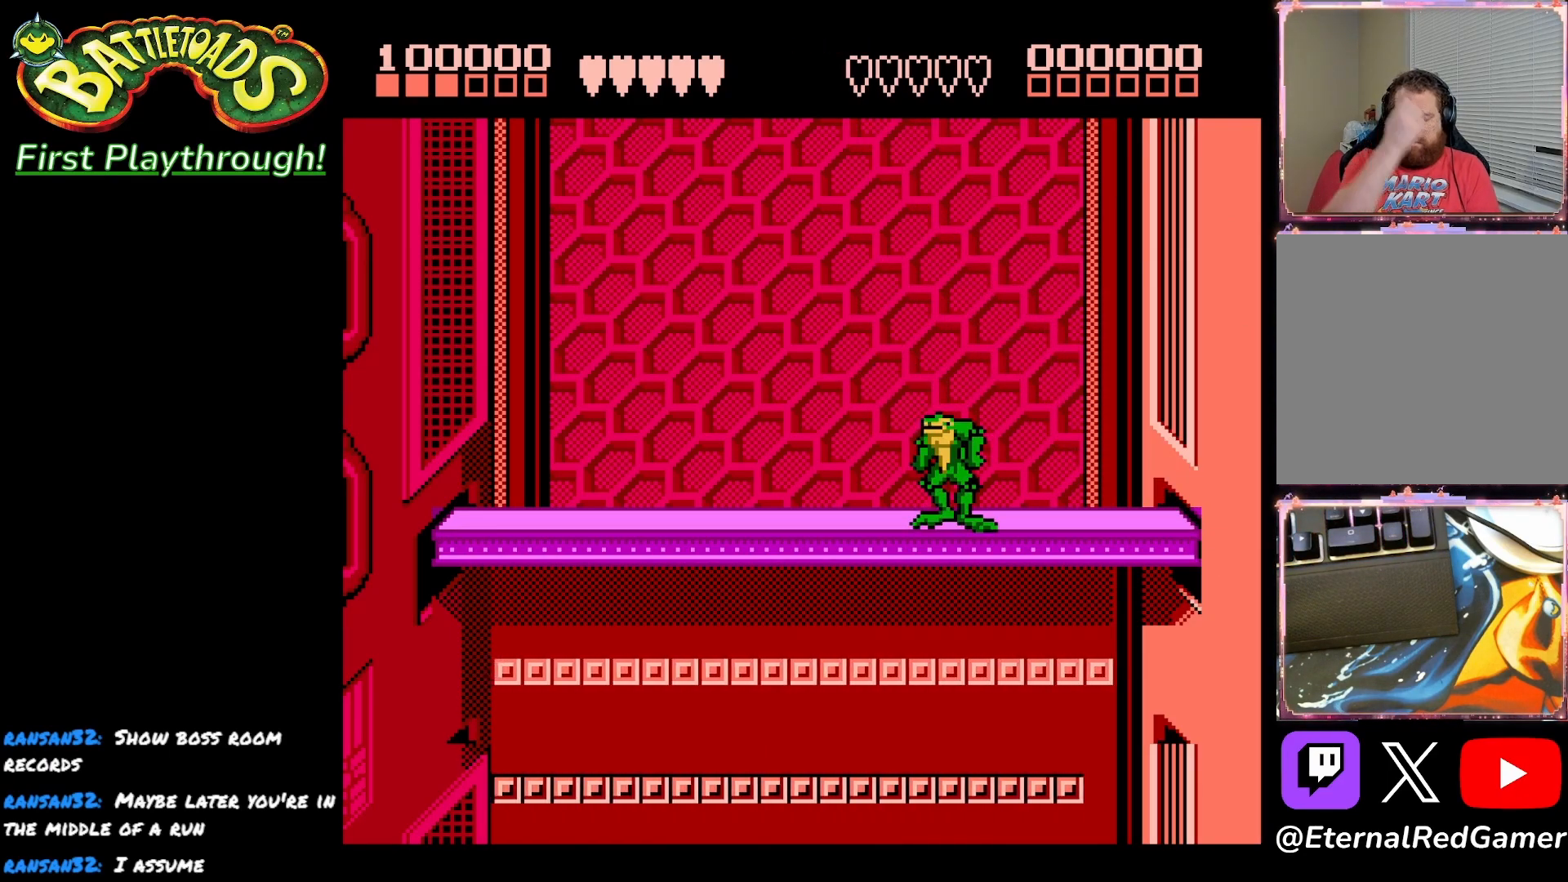
{"buttons": [], "right_stick": "center", "events": []}
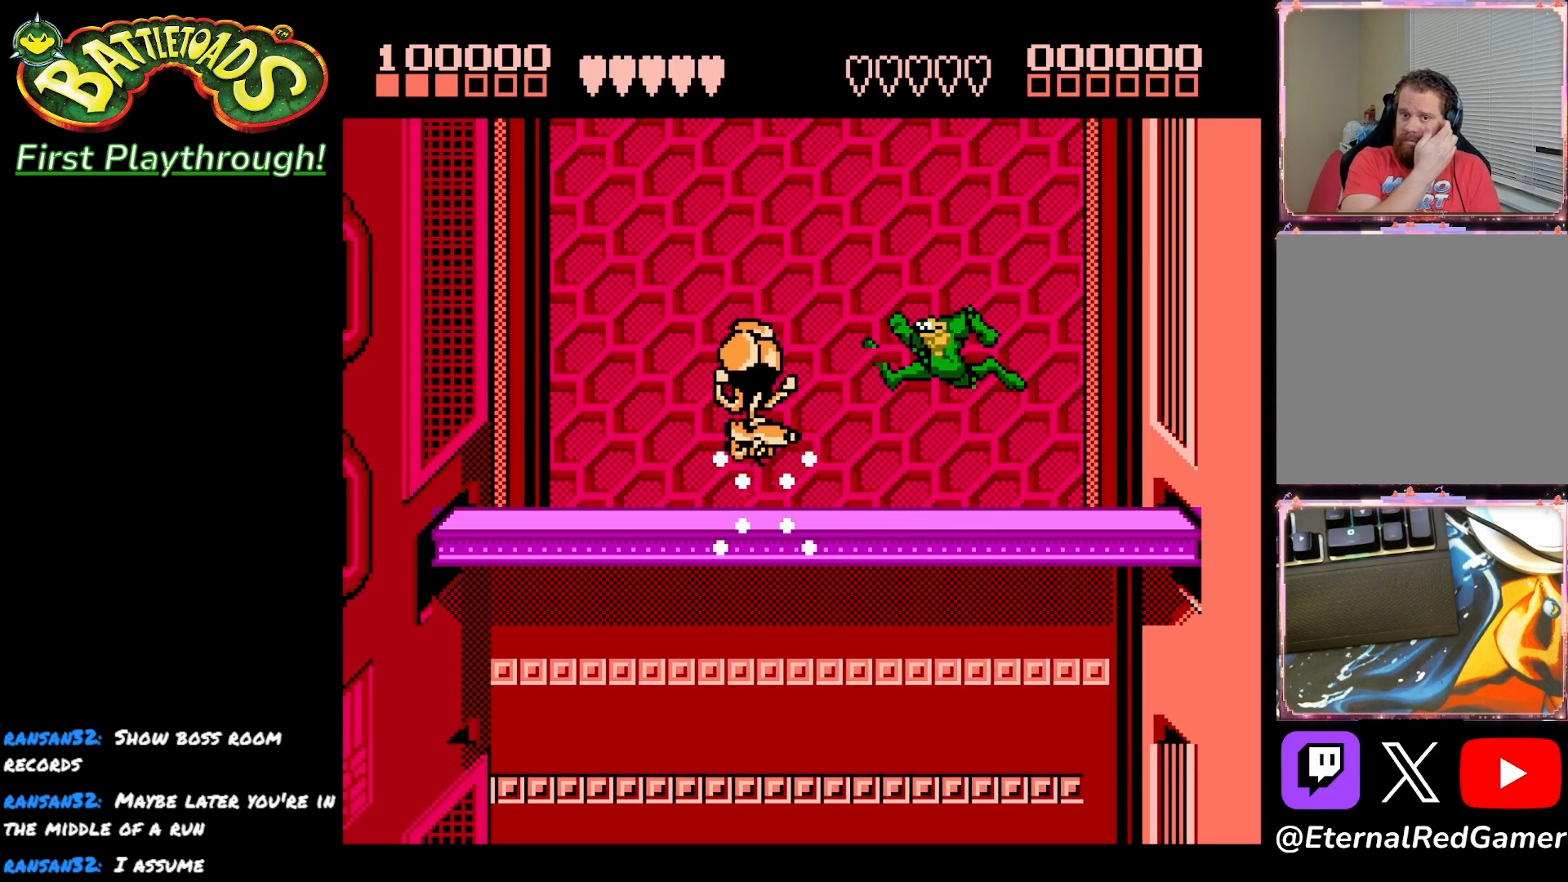
{"buttons": [], "right_stick": "center", "events": []}
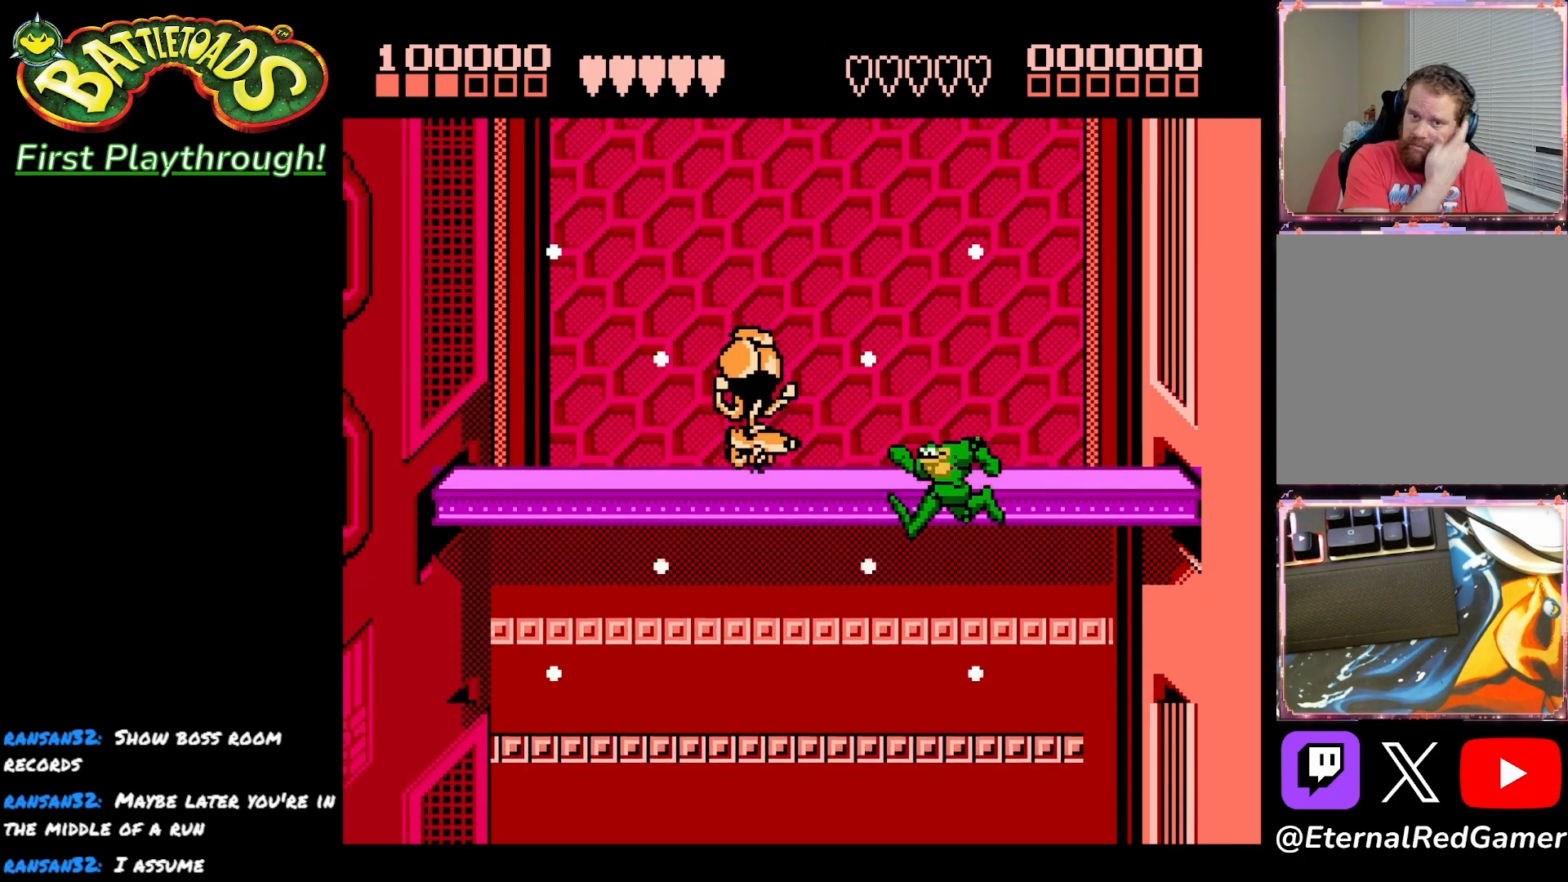
{"buttons": [], "right_stick": "center", "events": []}
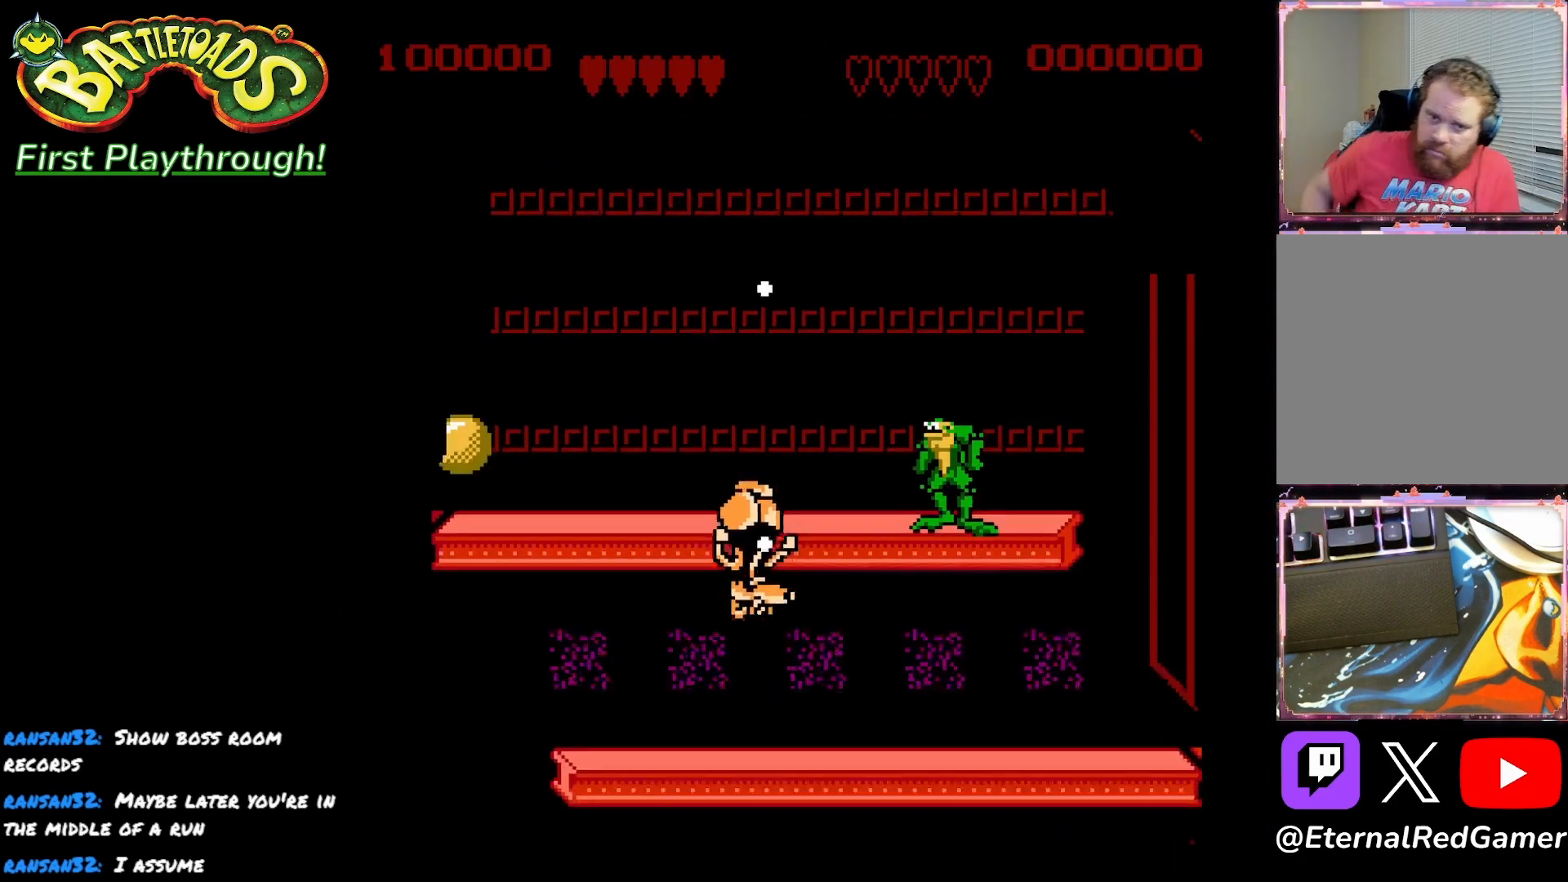
{"buttons": ["DPAD_RIGHT"], "right_stick": "center", "events": [[483, "DPAD_RIGHT", "down"]]}
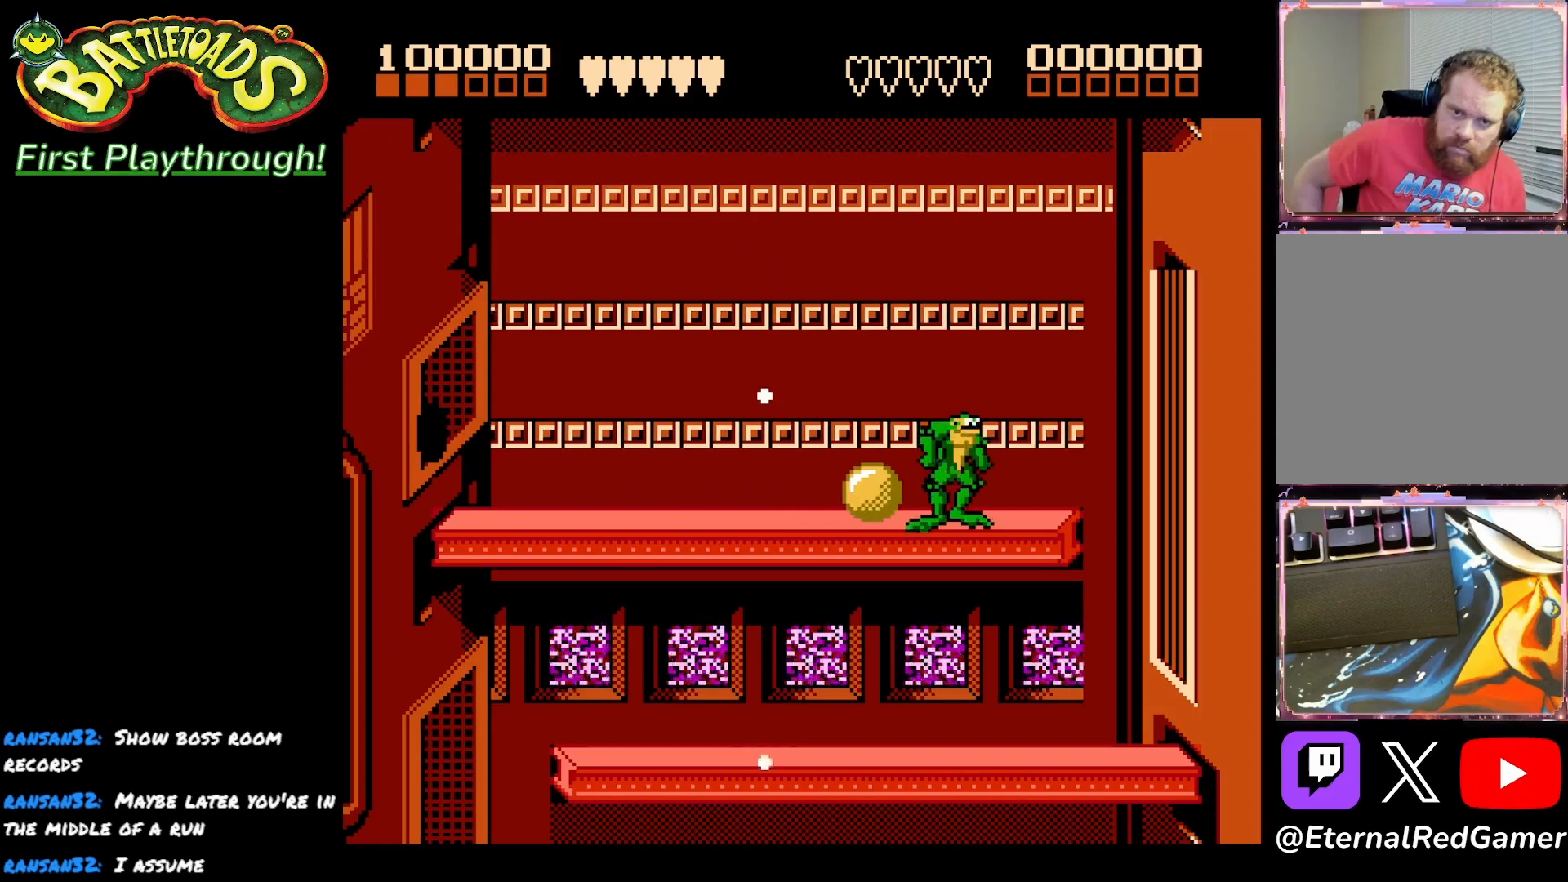
{"buttons": [], "right_stick": "center", "events": [[433, "DPAD_RIGHT", "up"]]}
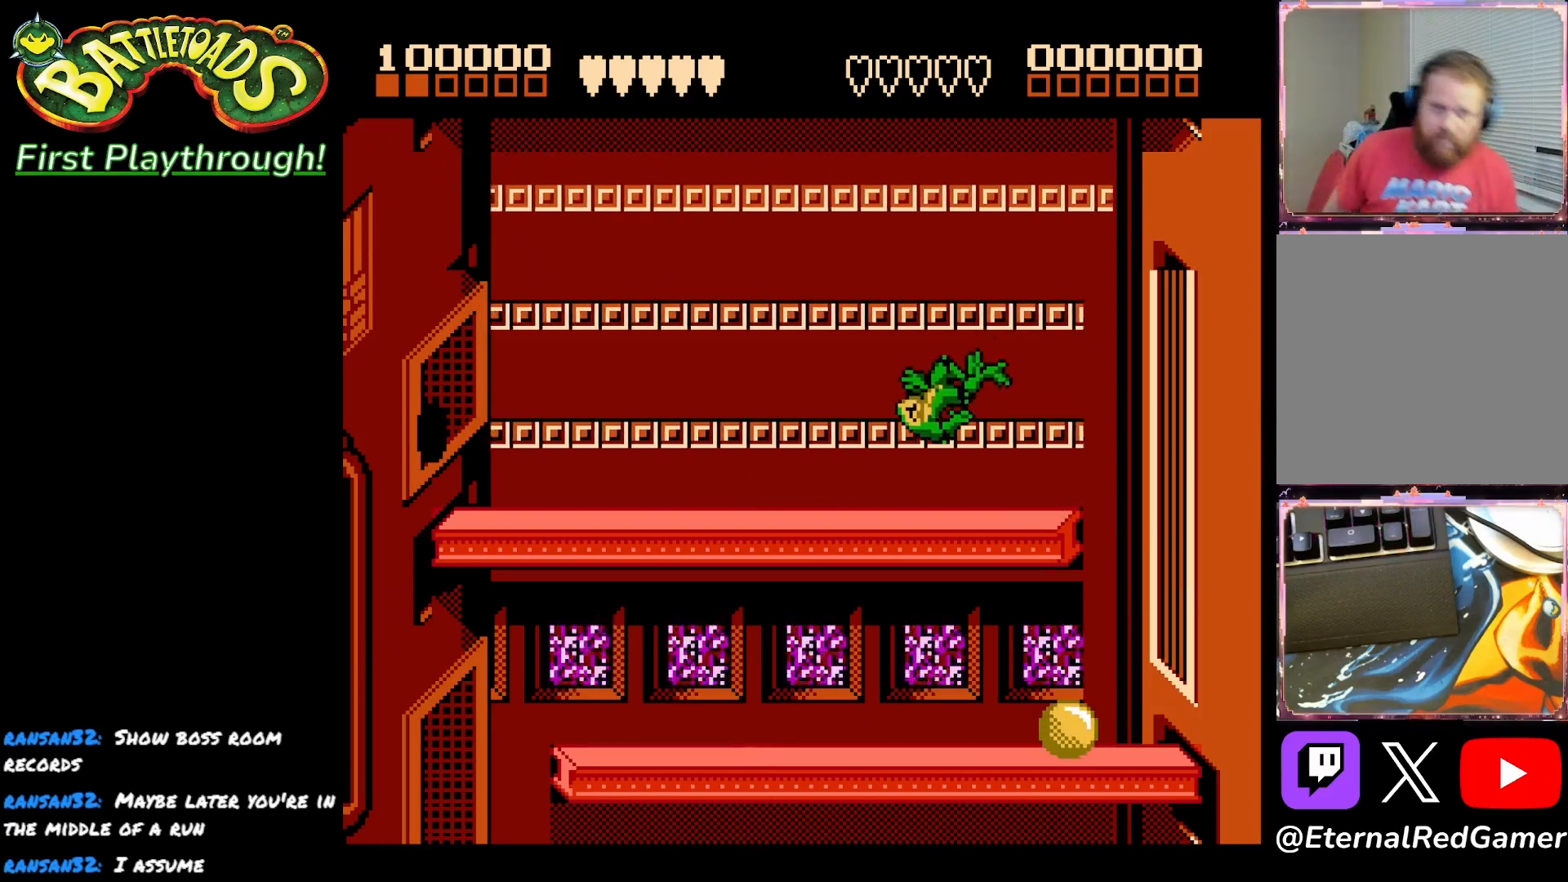
{"buttons": ["A"], "right_stick": "center", "events": [[183, "A", "down"], [250, "A", "up"], [500, "A", "down"]]}
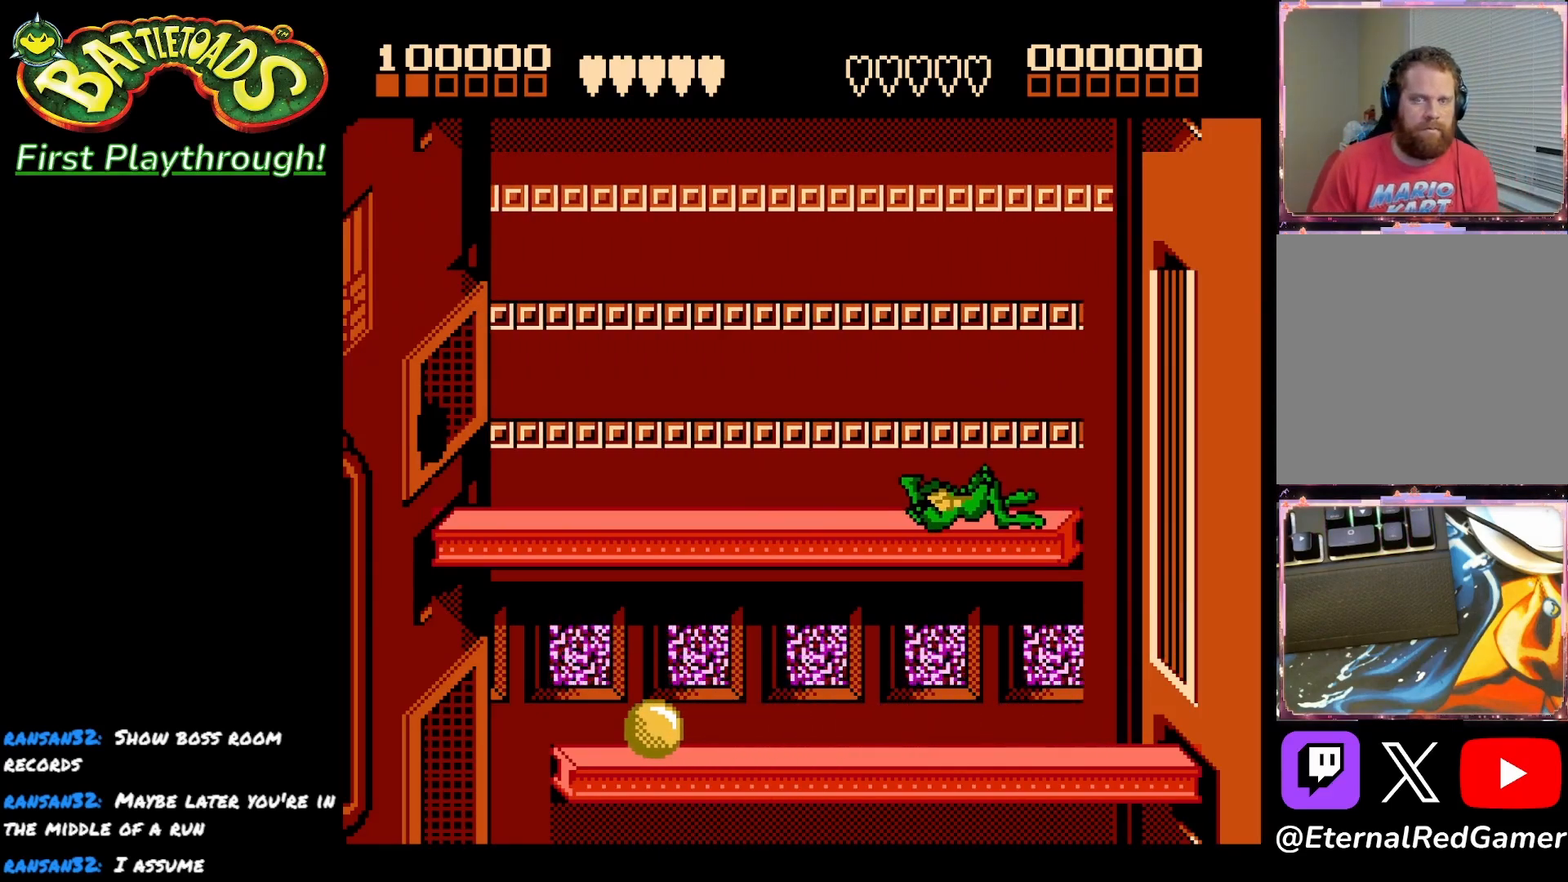
{"buttons": [], "right_stick": "center", "events": [[100, "A", "up"], [183, "A", "down"], [300, "A", "up"]]}
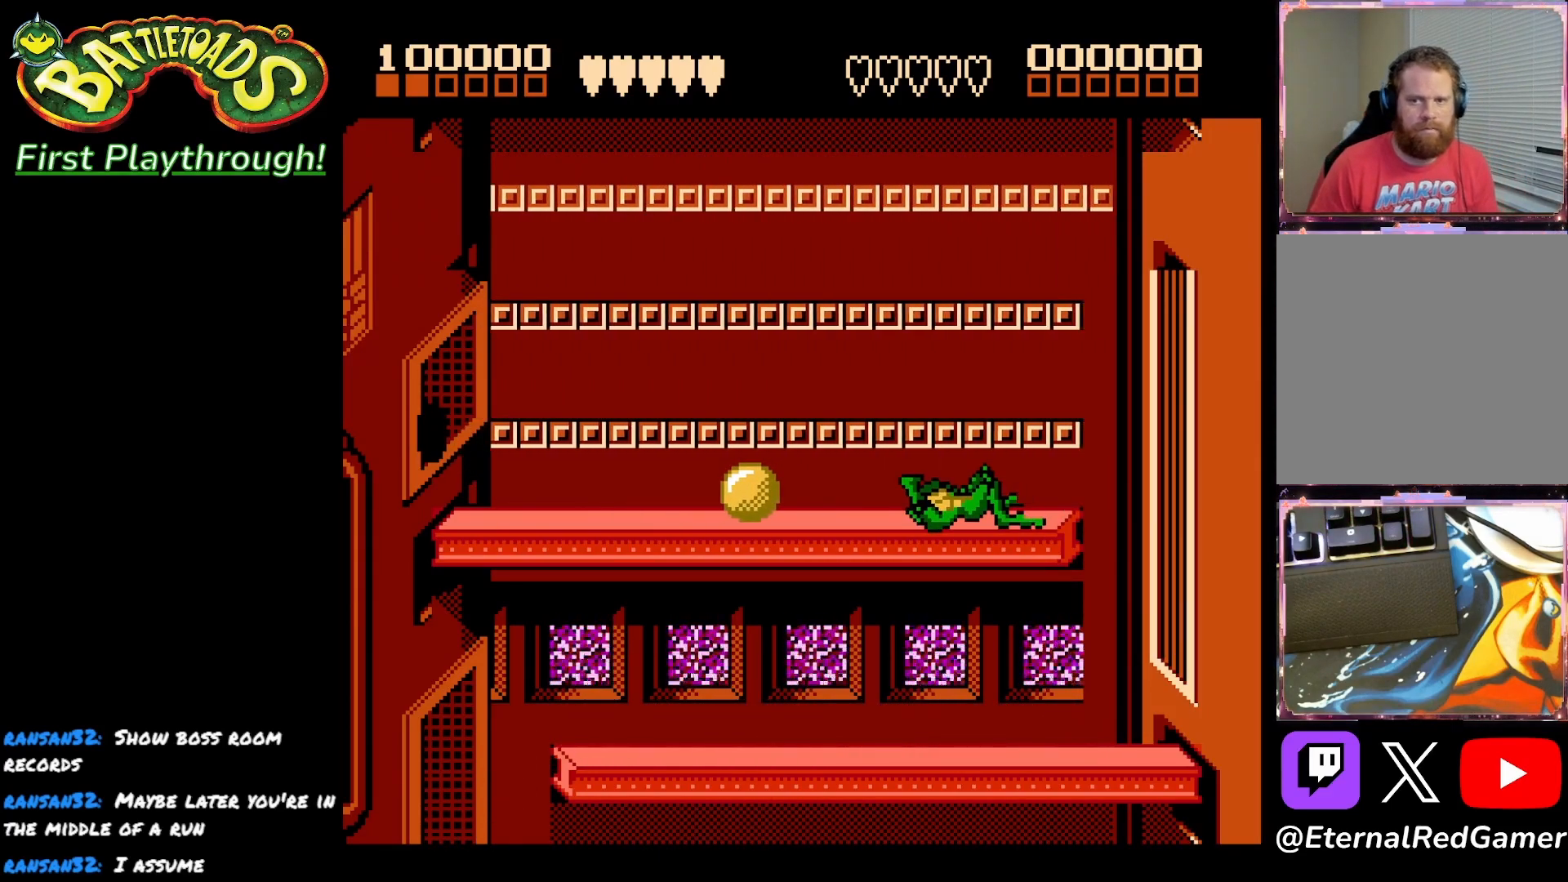
{"buttons": [], "right_stick": "center", "events": []}
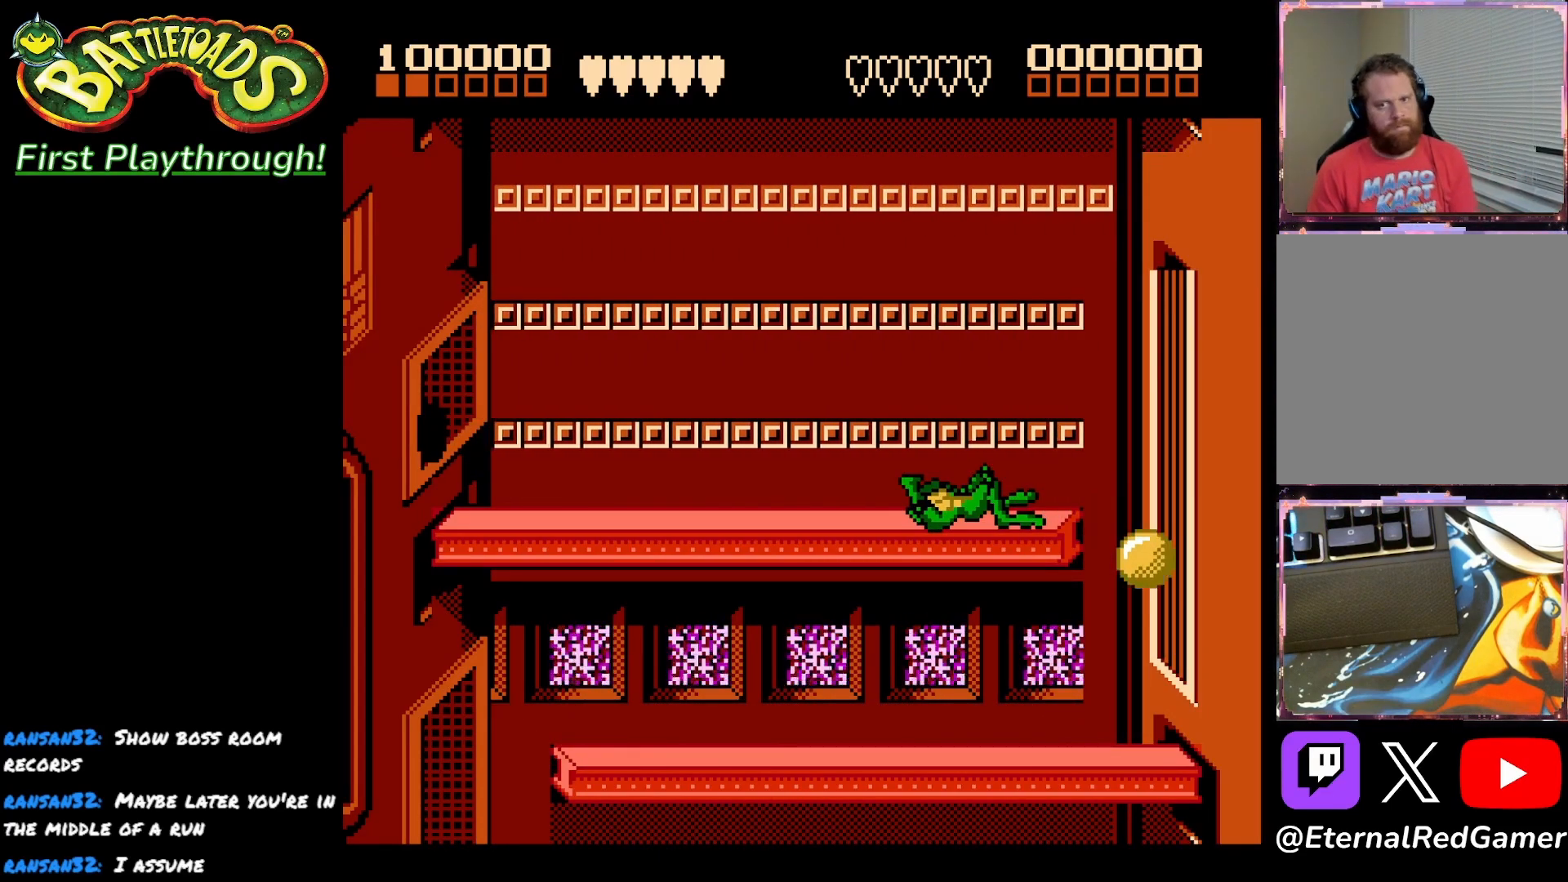
{"buttons": [], "right_stick": "center", "events": []}
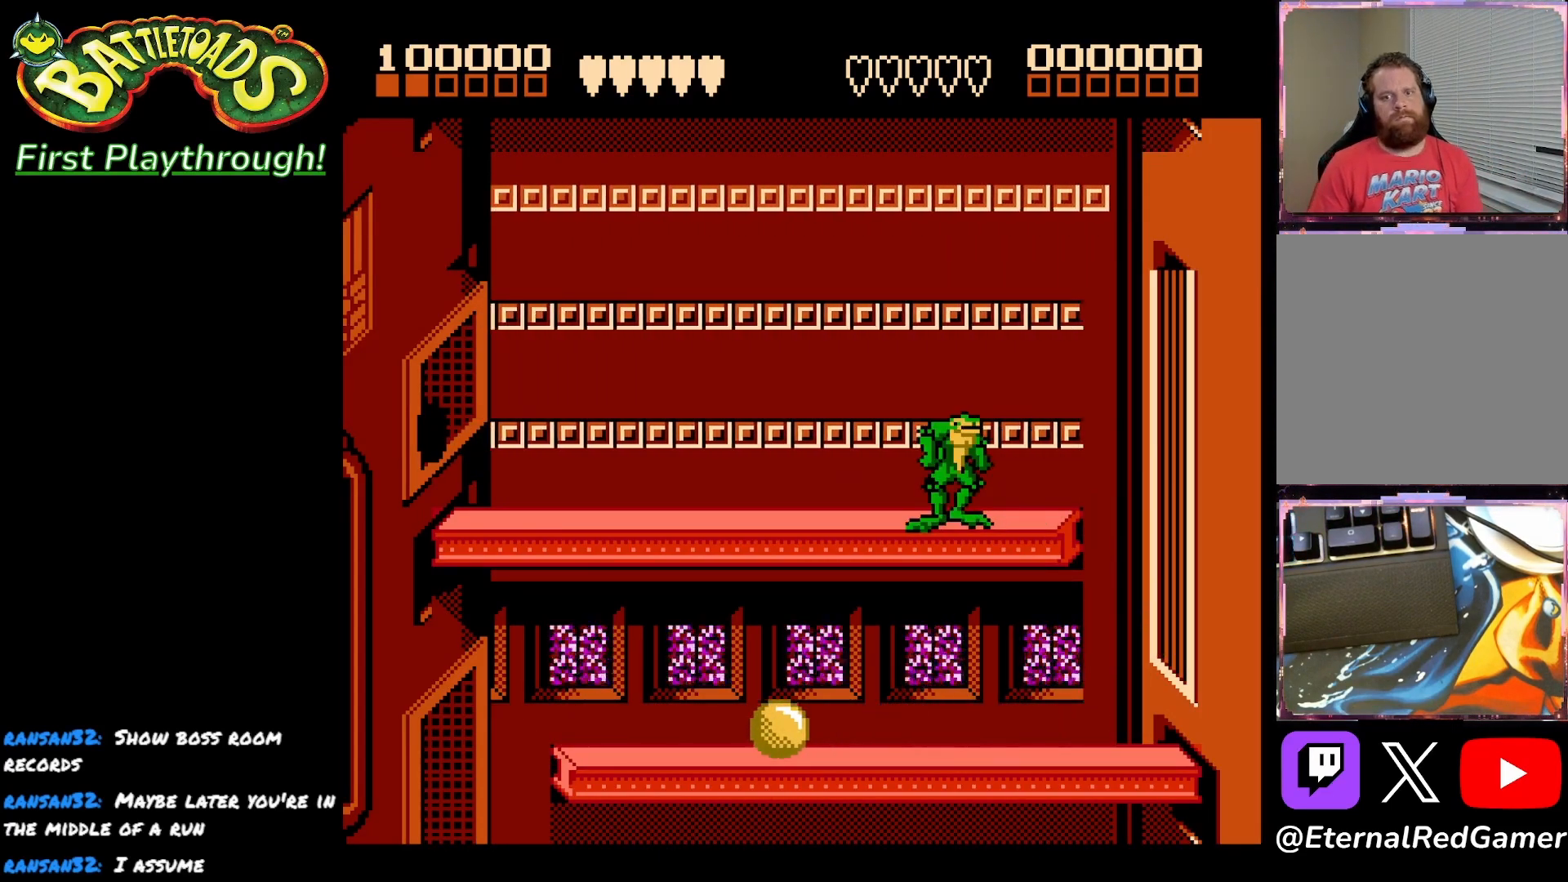
{"buttons": [], "right_stick": "center", "events": [[300, "DPAD_RIGHT", "down"], [467, "DPAD_RIGHT", "up"]]}